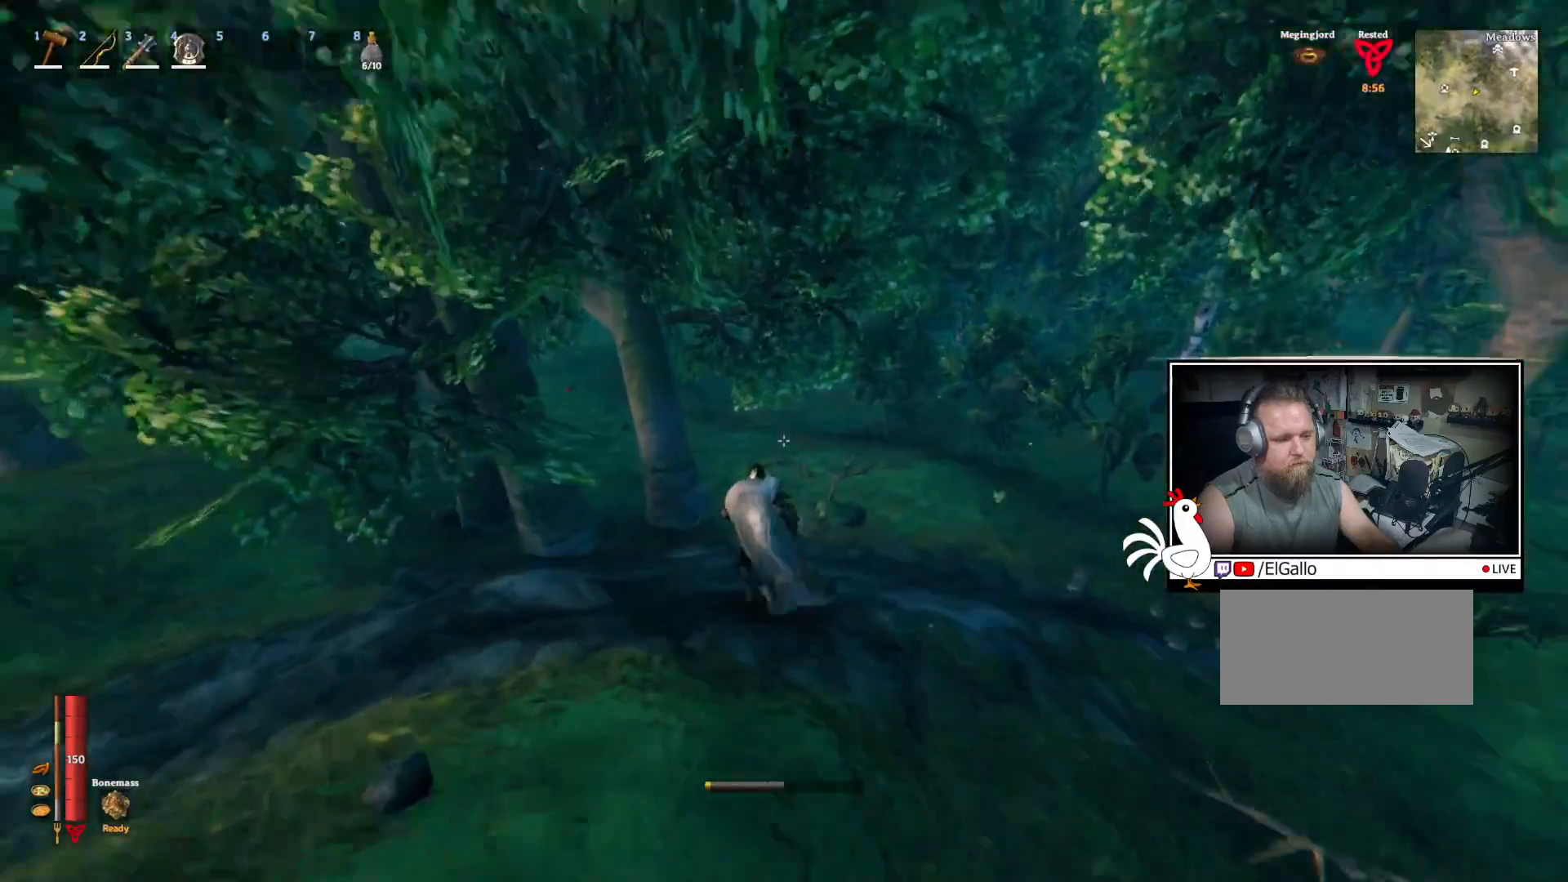
Gameplay with keyboard and mouse; each line is a JSON object with the keys and mouse buttons held at the frame after it. "events" lists presses ("down") and releases ("up") of "a", "ctrl", "d", "e", "q", "s", "shift", "space", "w", "mouse_left", "mouse_wheel", "mouse_right", "mouse_mb4" and "mouse_mb5" between this image and that frame as [ms after this image, input, new state], when the widget could be followed in between. "mouse_left", "mouse_wheel", "mouse_right", "mouse_mb4", "mouse_mb5" = the "left", "wheel", "right", "mb4", "mb5" buttons of the "mouse" list. No other keys are recorded. "wheel" means that the mouse wheel is clicked or scrolled. Mouse movement is not recorded.
{"keys": ["shift", "w"], "mouse": [], "events": []}
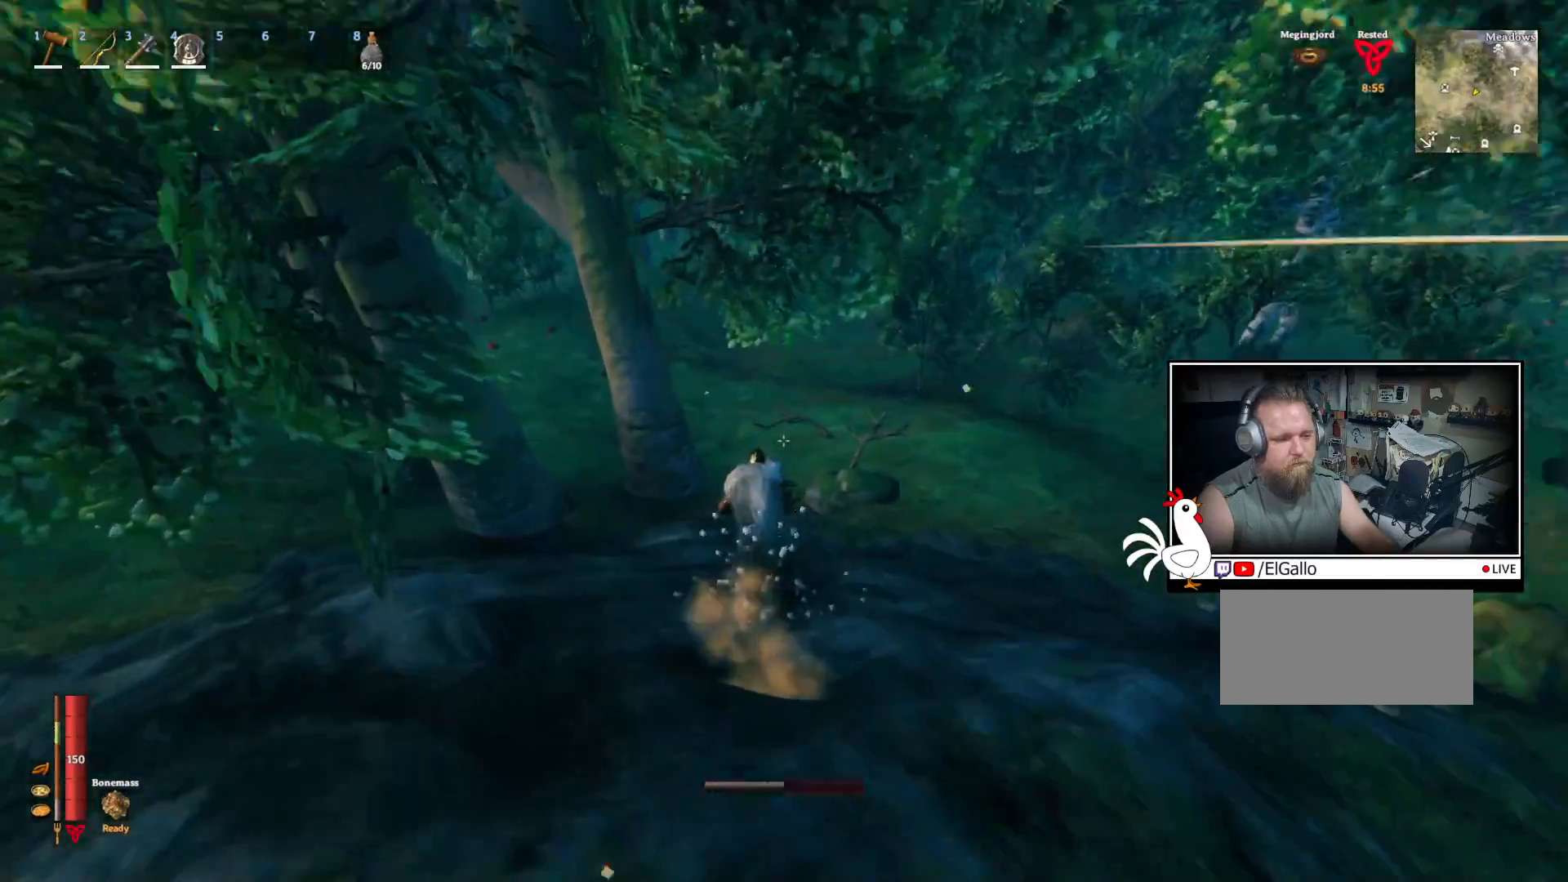
{"keys": ["shift", "w"], "mouse": [], "events": []}
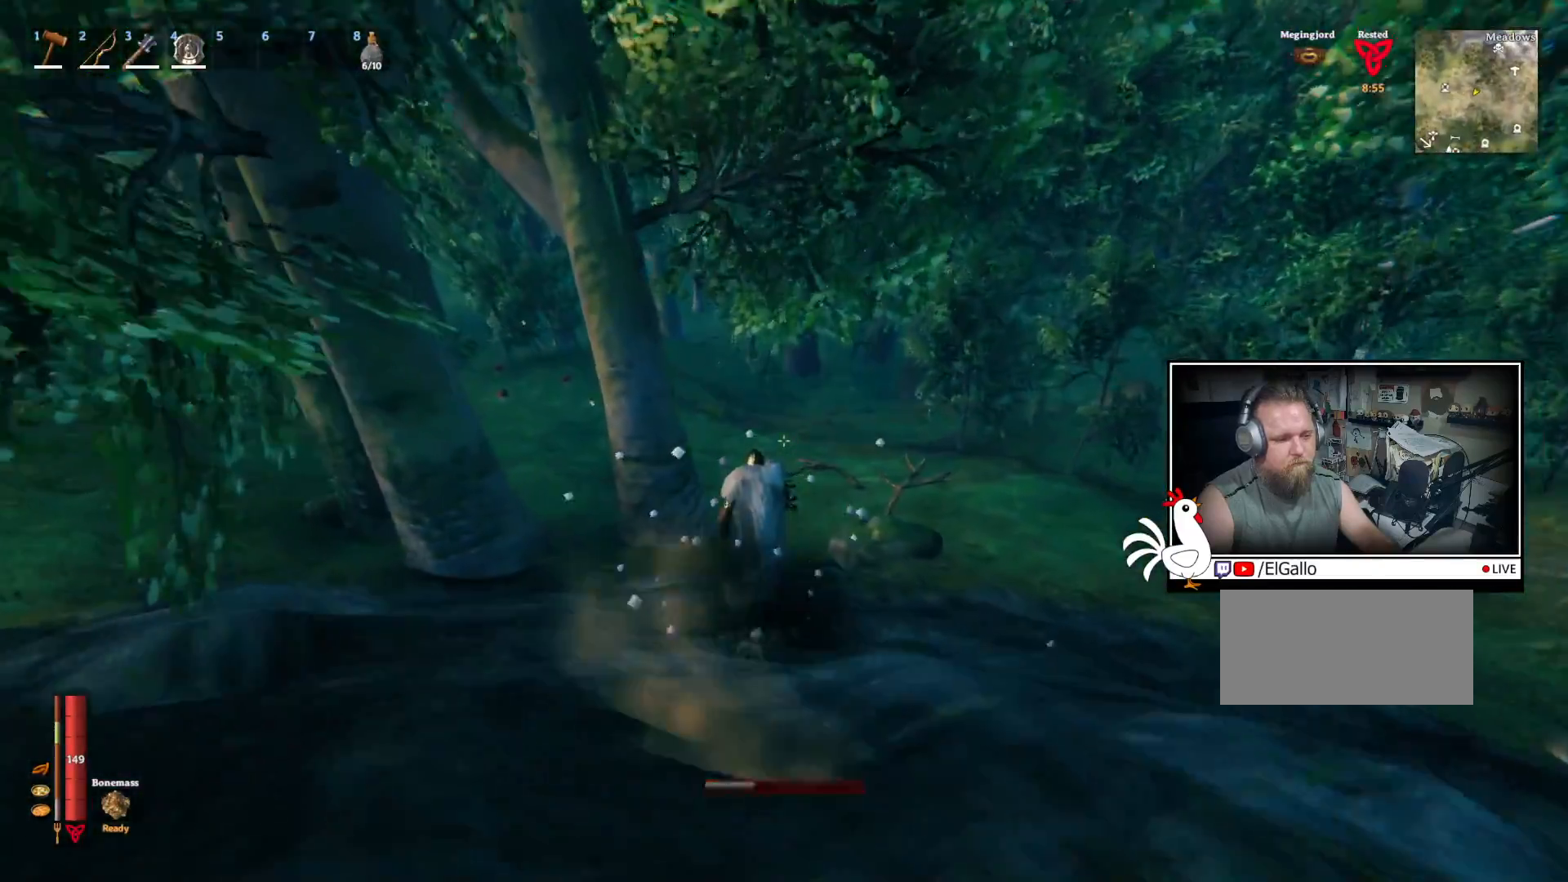
{"keys": ["w"], "mouse": [], "events": [[150, "shift", "up"]]}
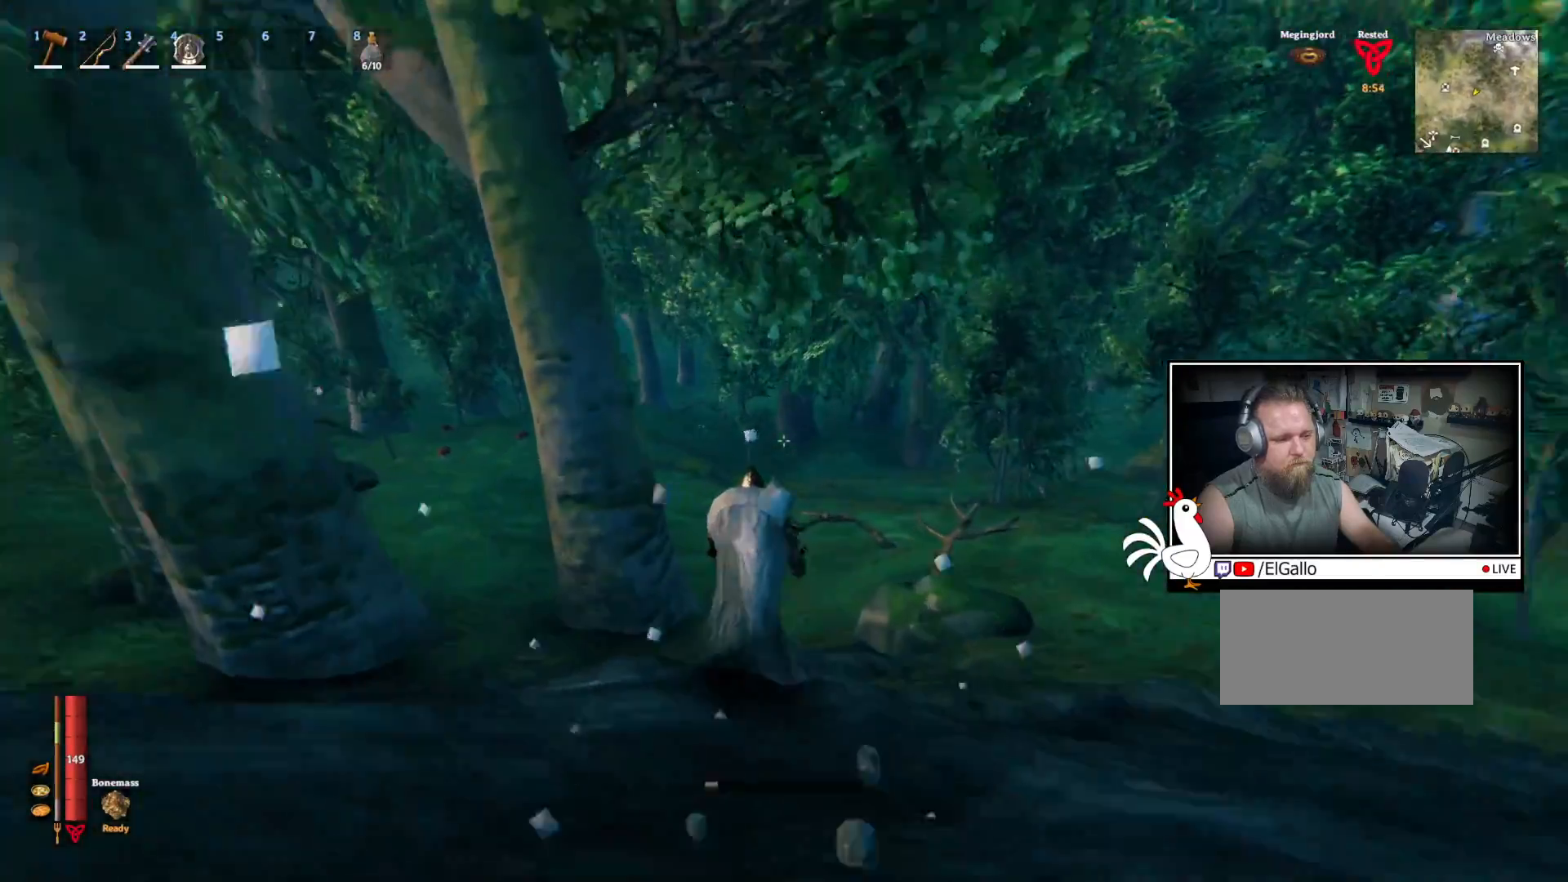
{"keys": ["w"], "mouse": [], "events": []}
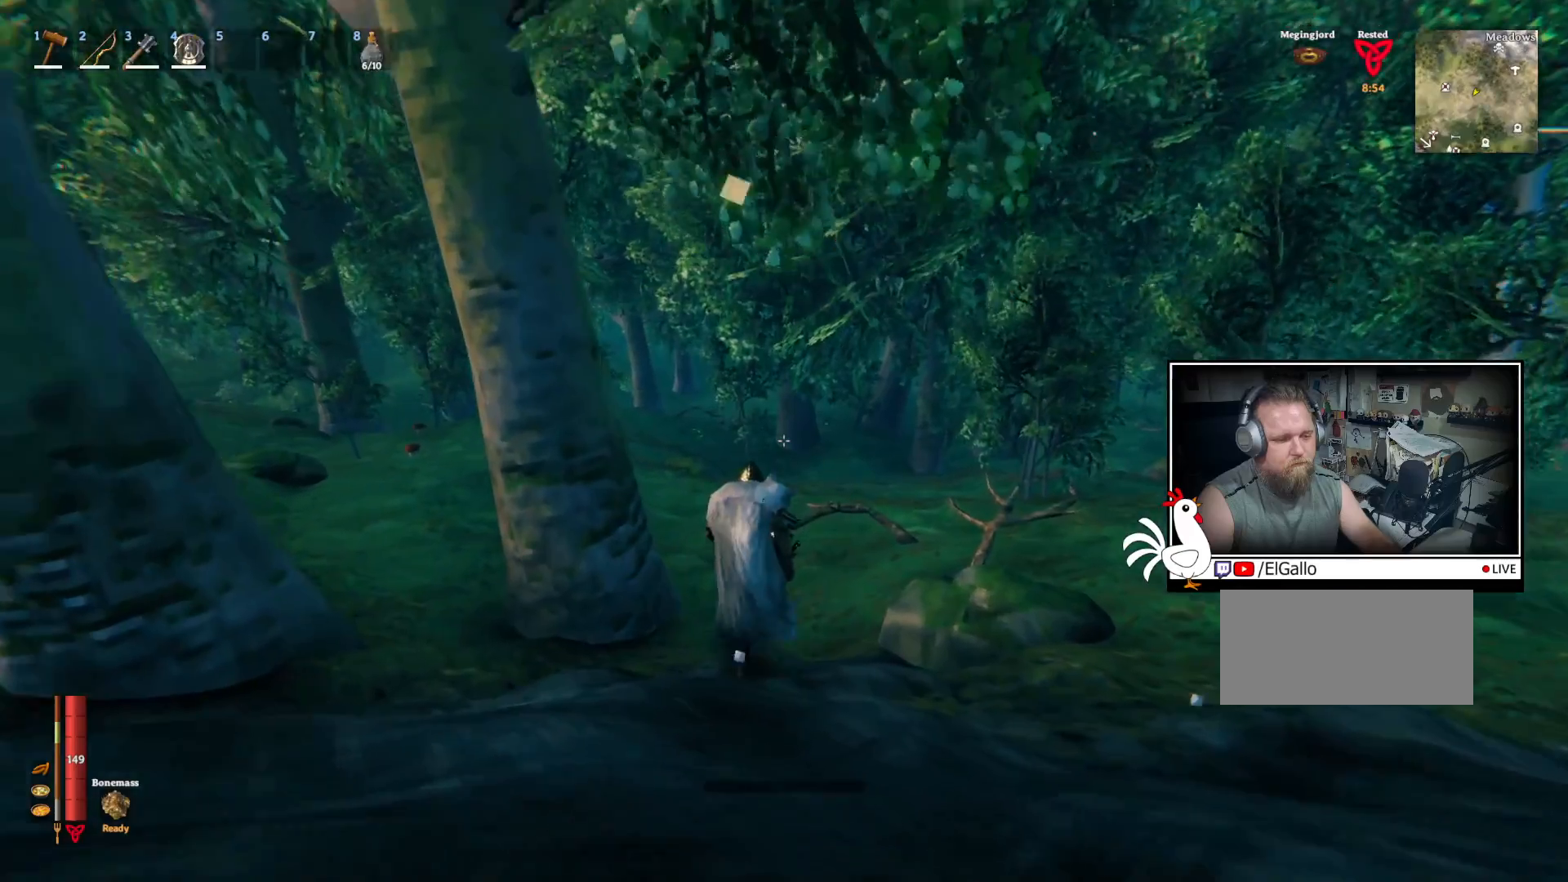
{"keys": ["w"], "mouse": [], "events": []}
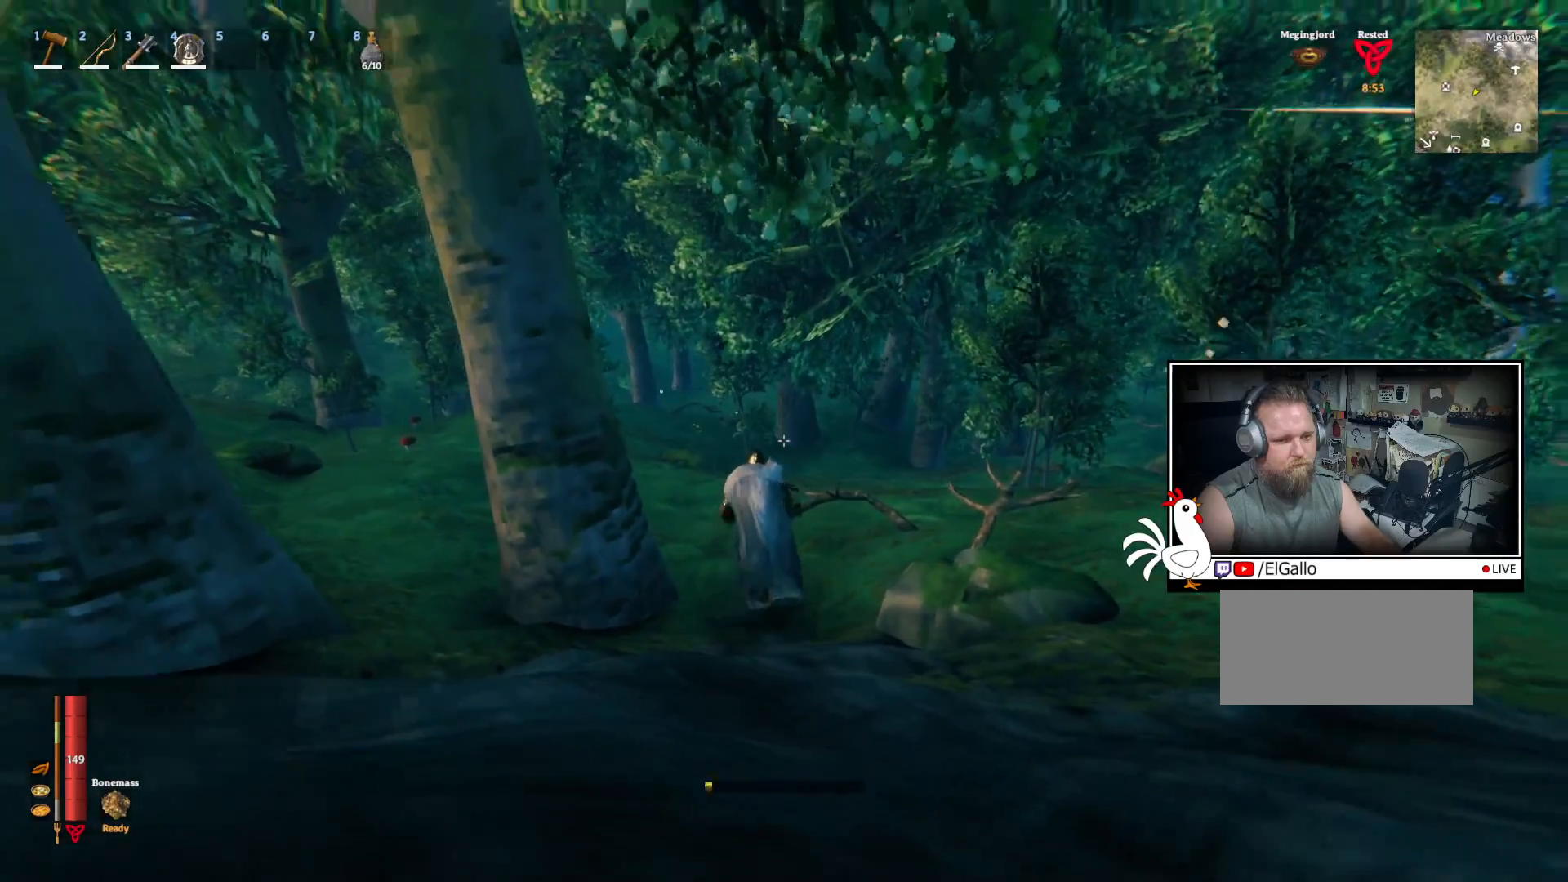
{"keys": ["w"], "mouse": [], "events": []}
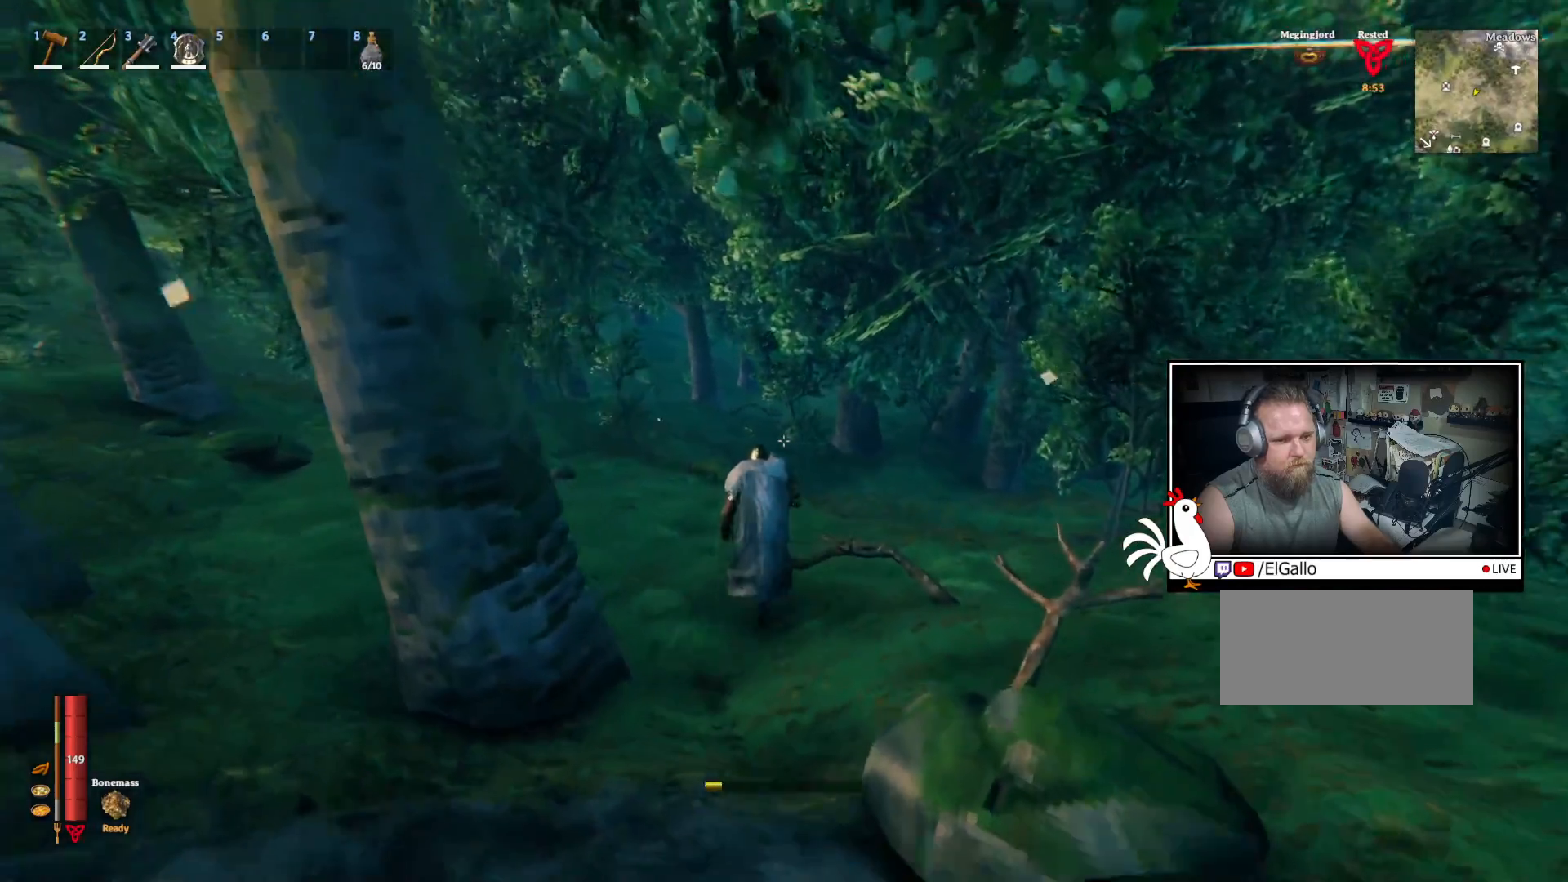
{"keys": ["w"], "mouse": [], "events": []}
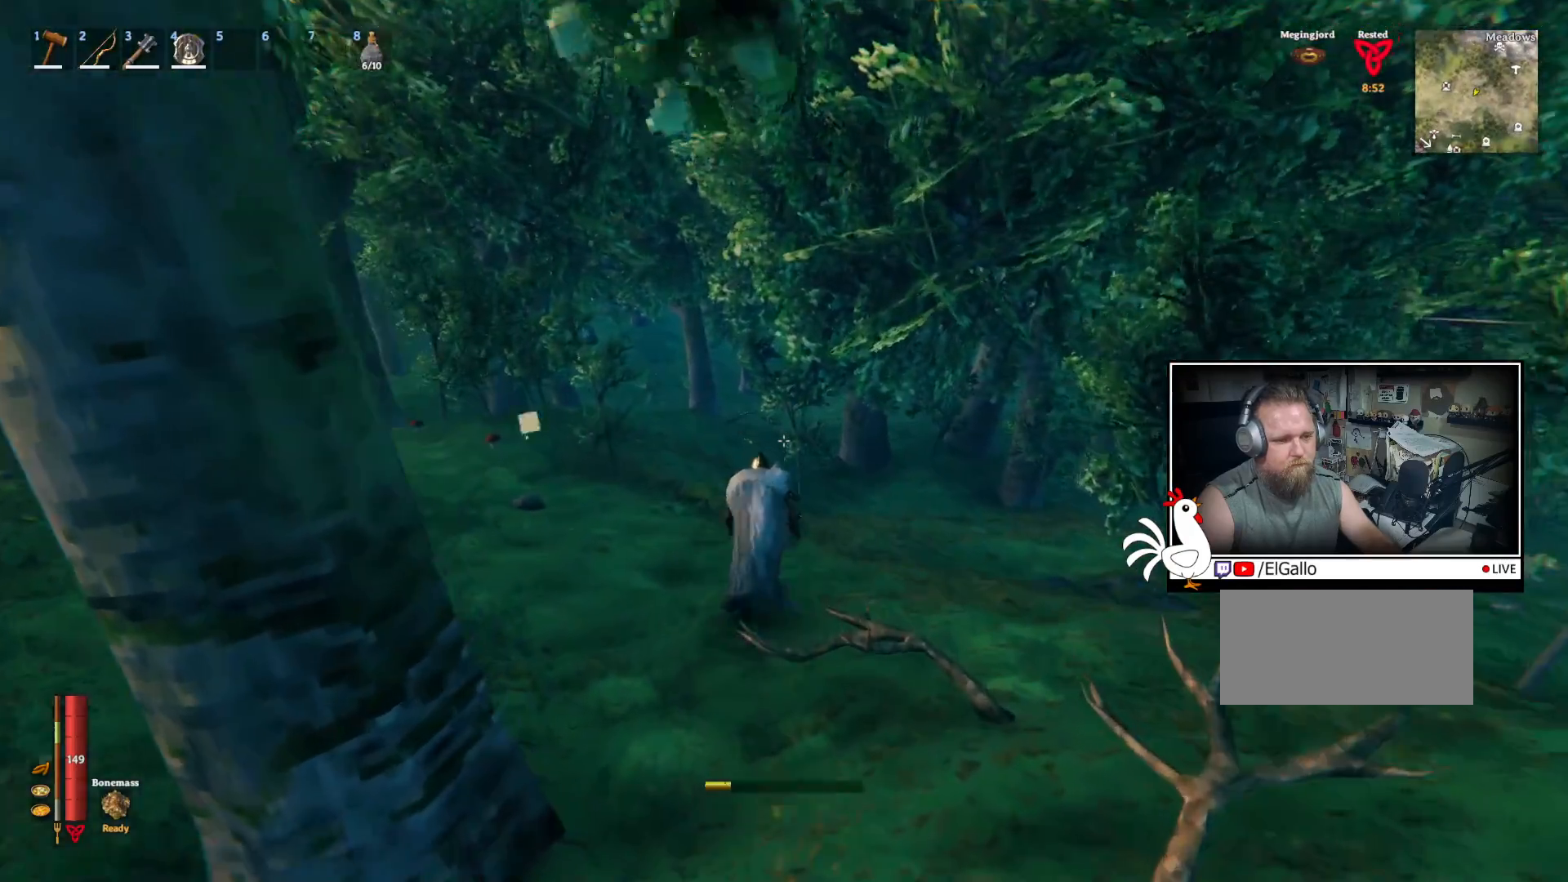
{"keys": ["w"], "mouse": [], "events": []}
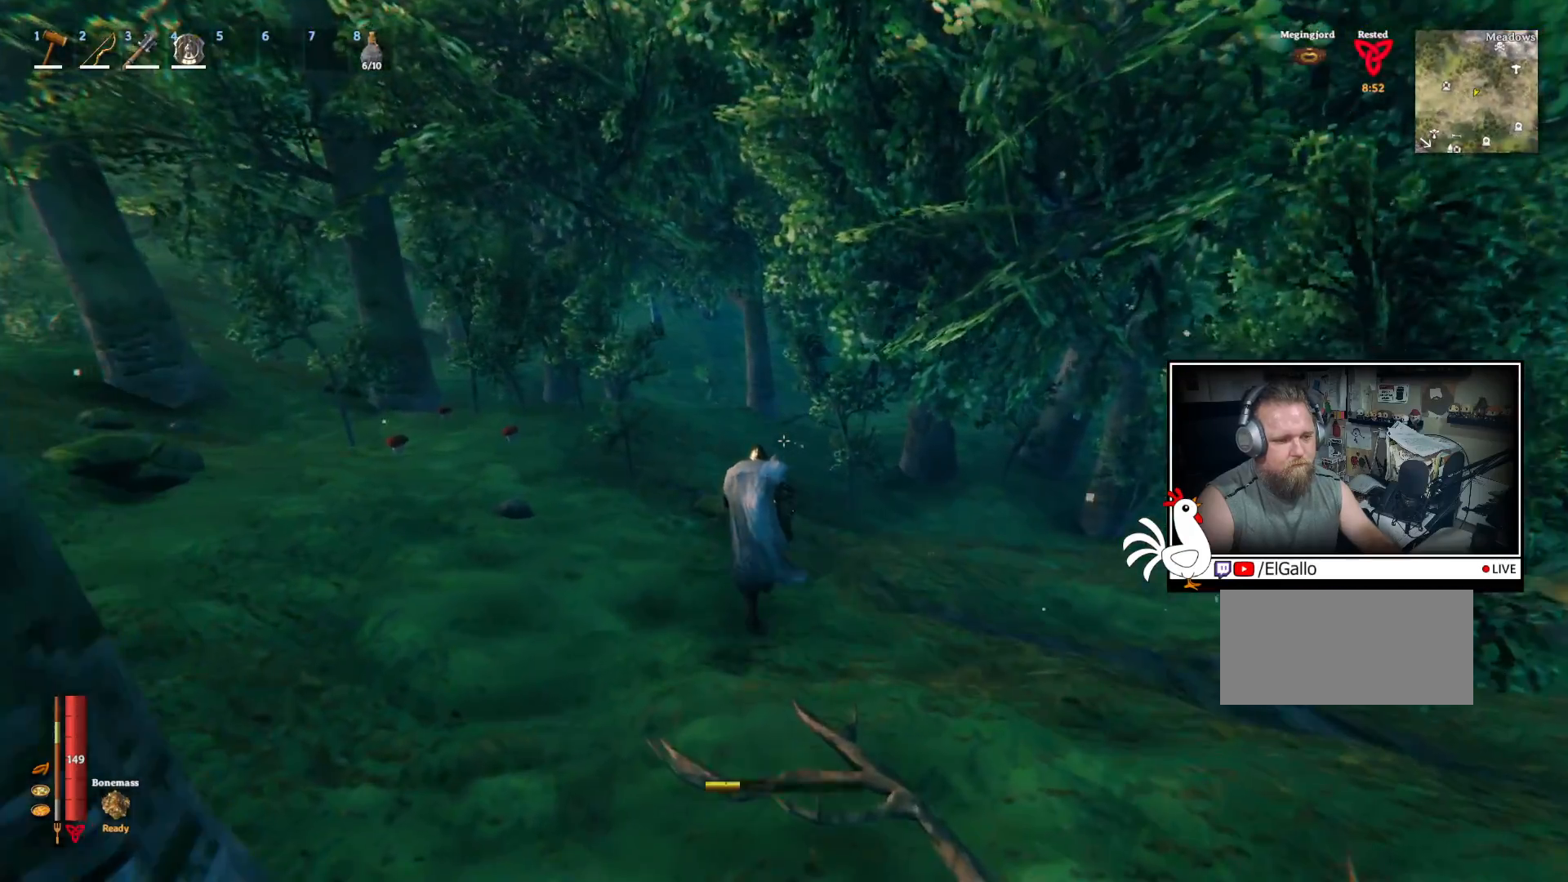
{"keys": ["shift", "w"], "mouse": [], "events": [[483, "shift", "down"]]}
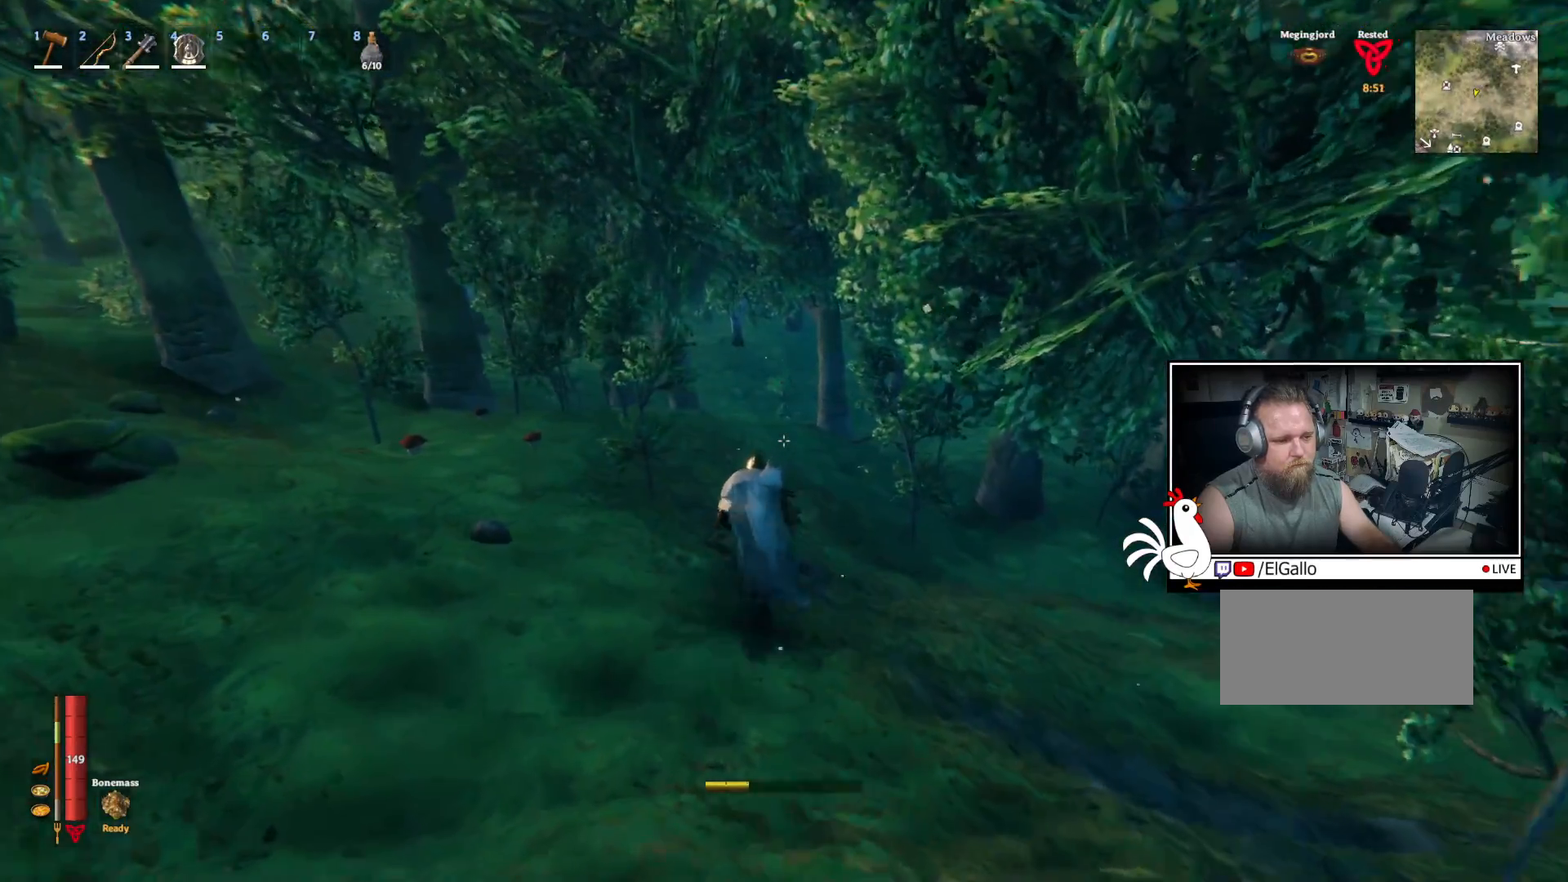
{"keys": ["shift", "w"], "mouse": [], "events": []}
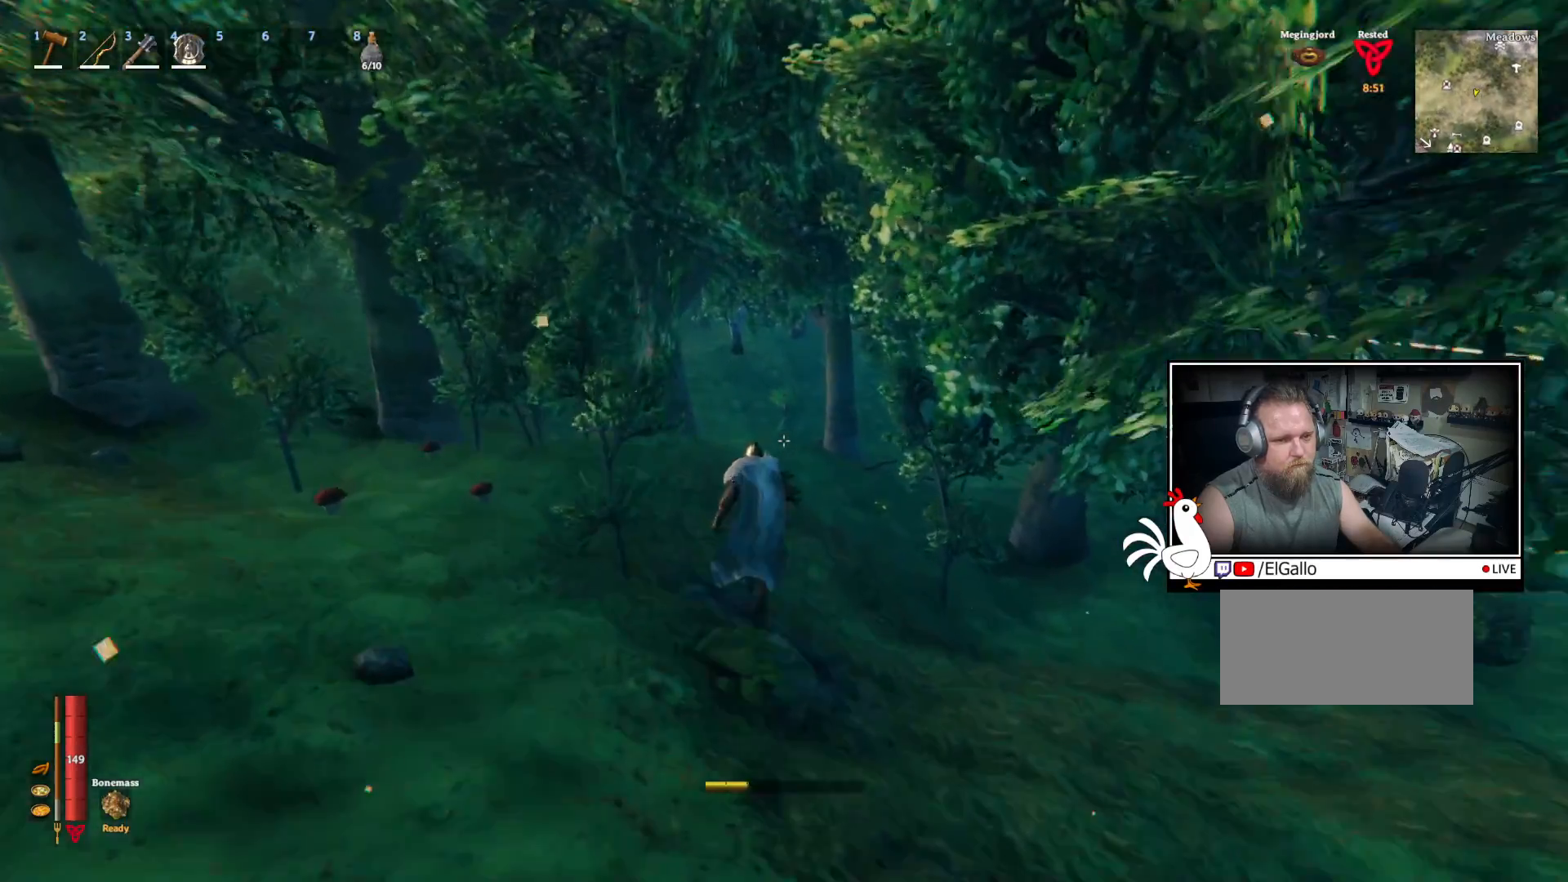
{"keys": ["shift", "w"], "mouse": [], "events": []}
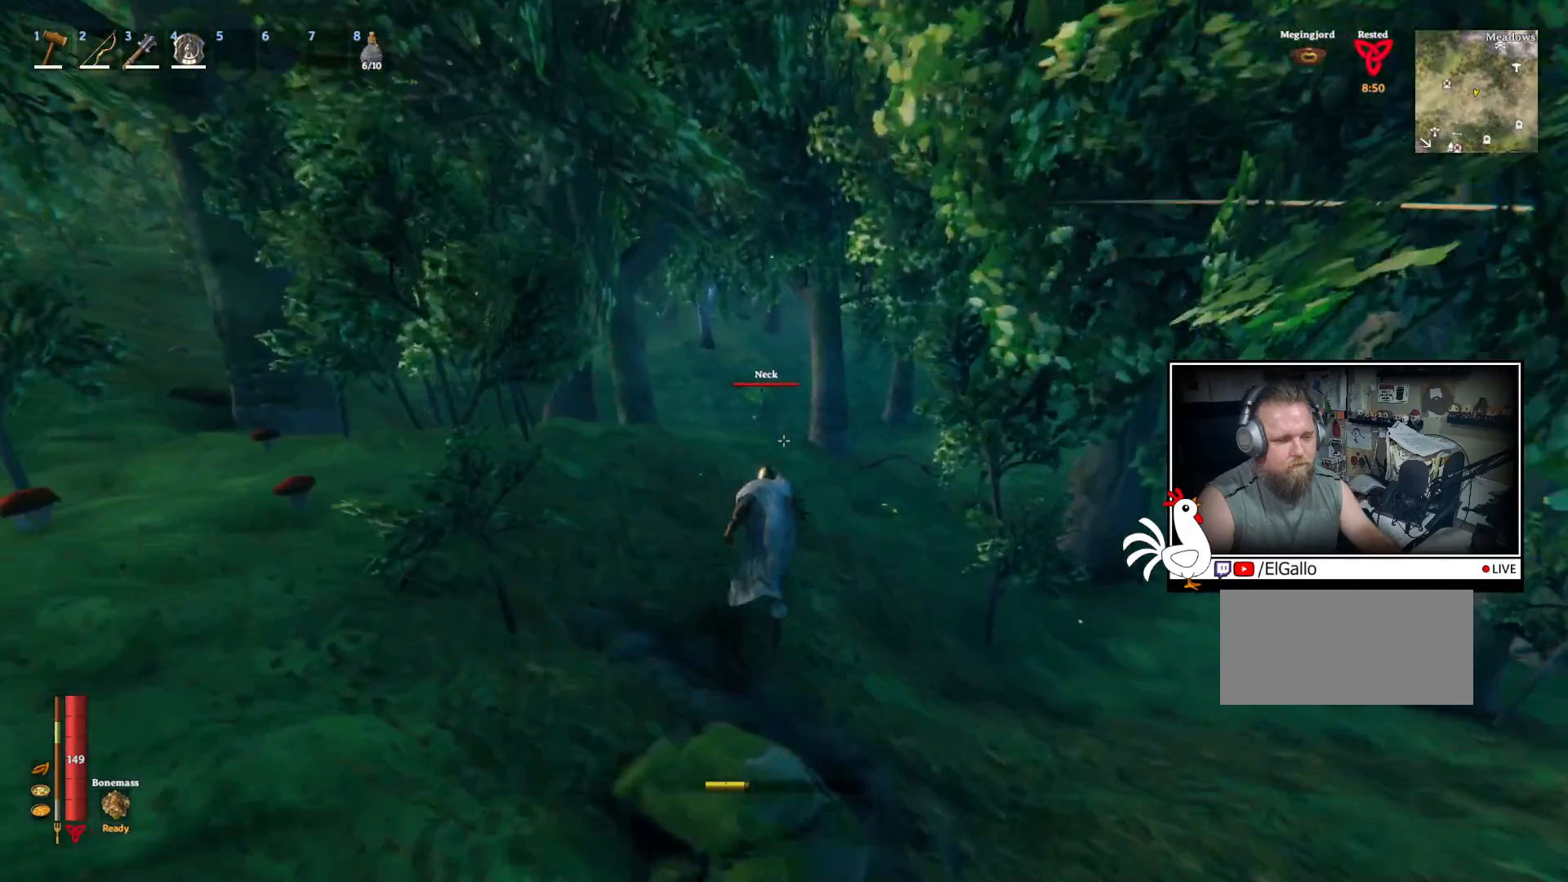
{"keys": ["shift", "w"], "mouse": [], "events": []}
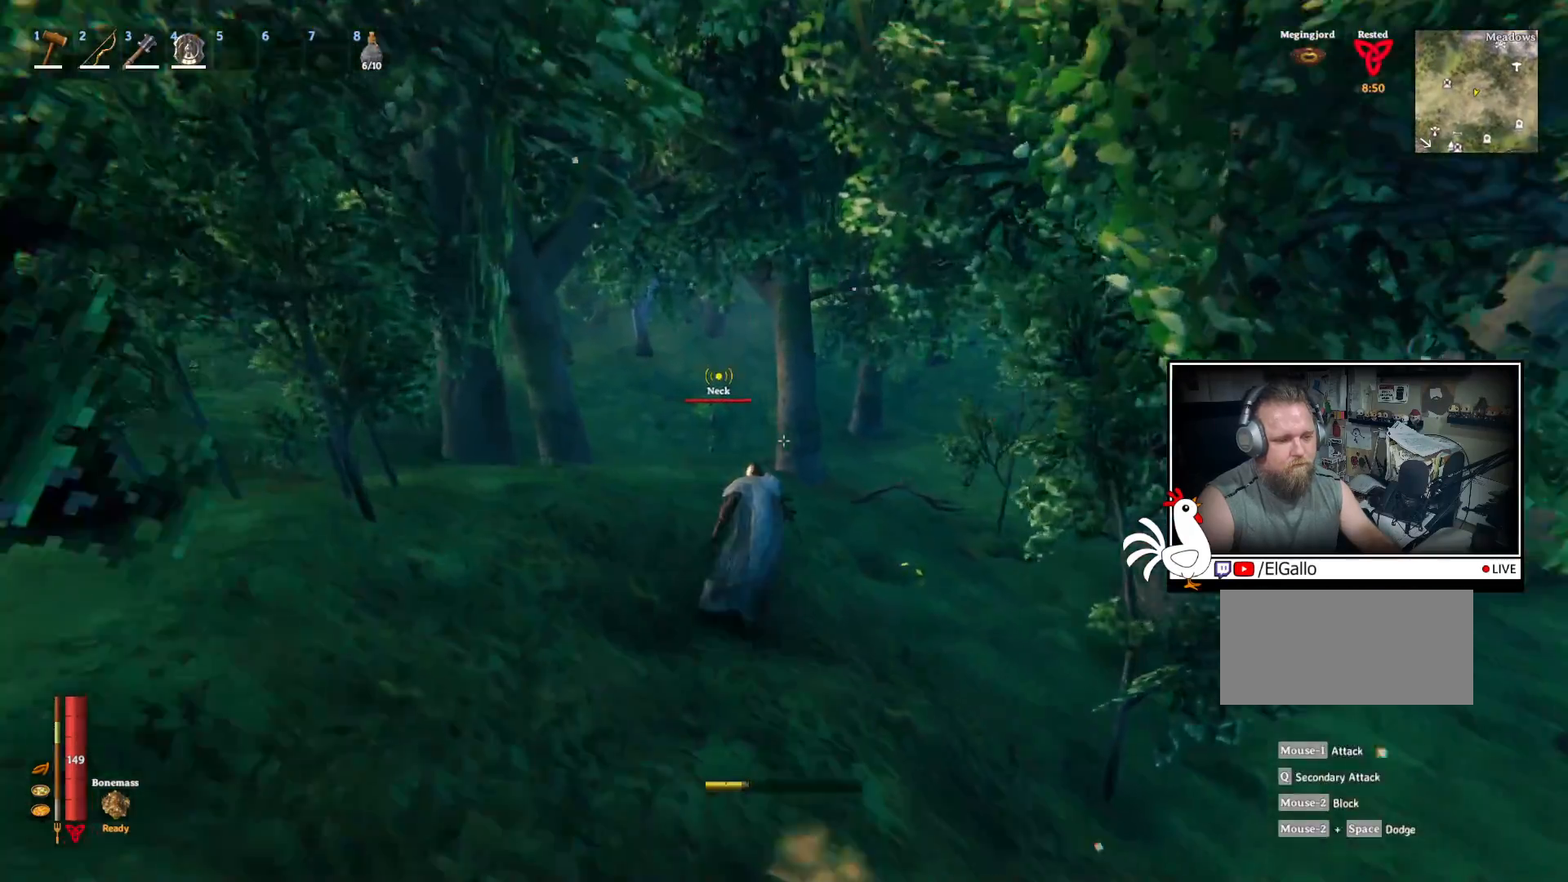
{"keys": ["d", "shift", "w"], "mouse": [], "events": [[17, "d", "down"]]}
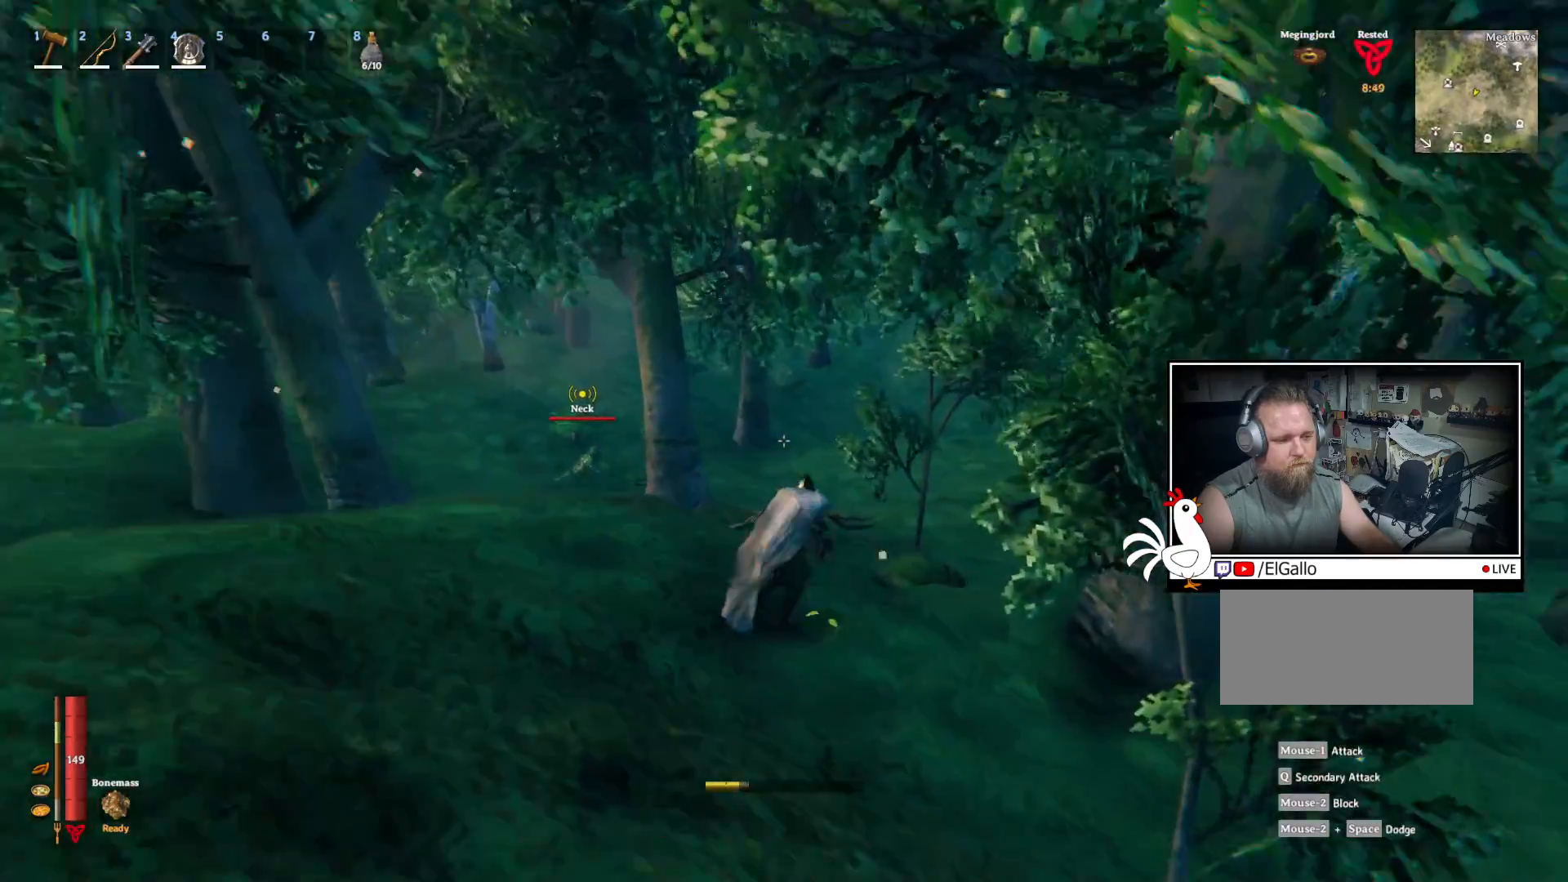
{"keys": ["d", "shift", "w"], "mouse": [], "events": []}
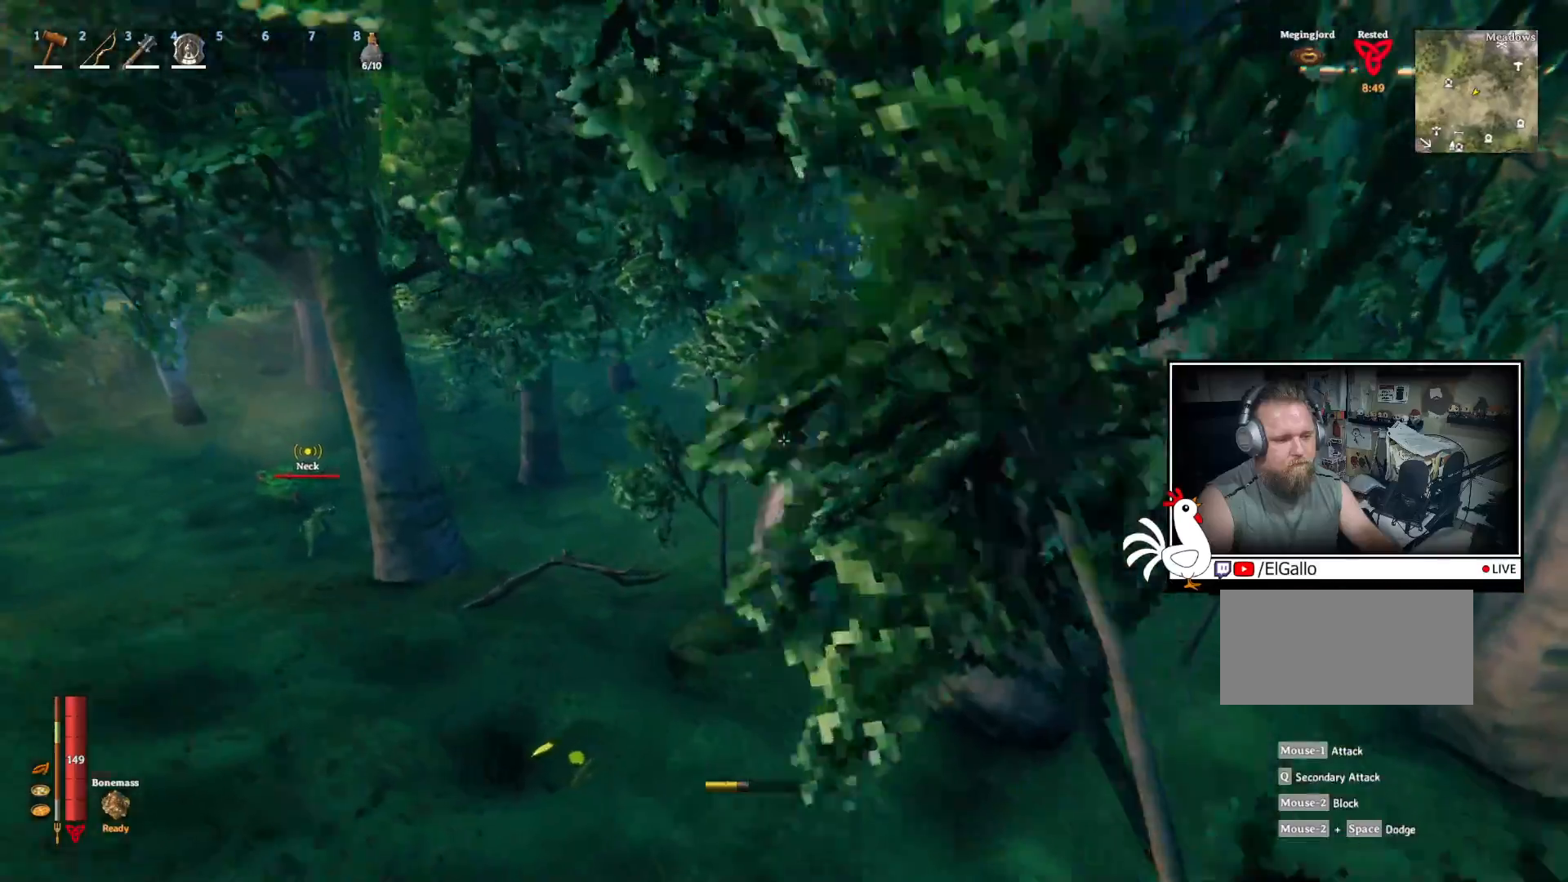
{"keys": ["shift", "w"], "mouse": [], "events": [[67, "d", "up"]]}
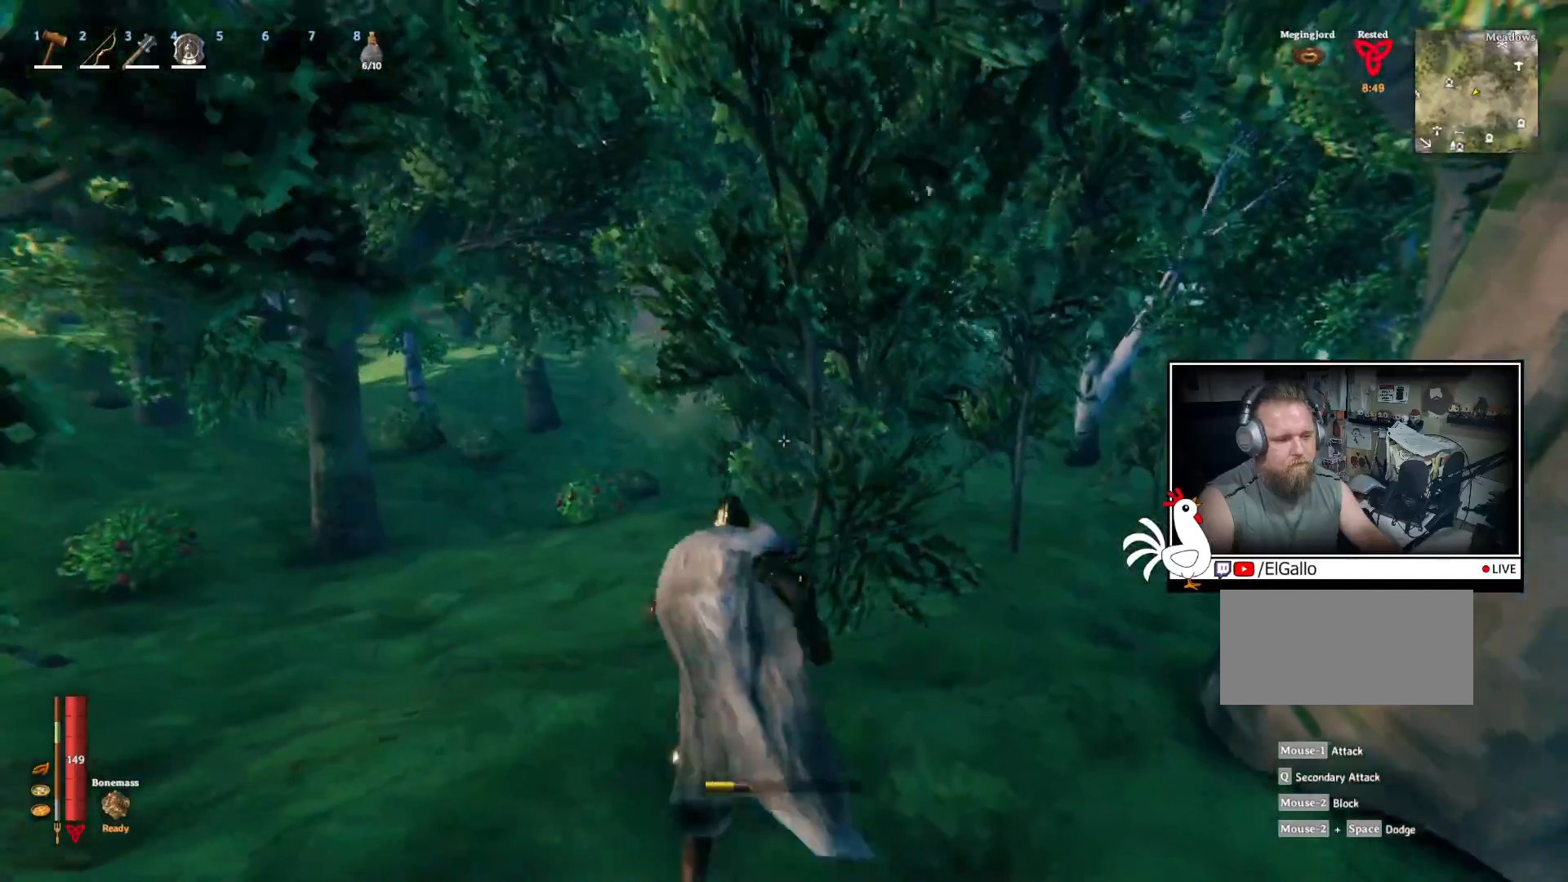
{"keys": ["shift", "w"], "mouse": [], "events": []}
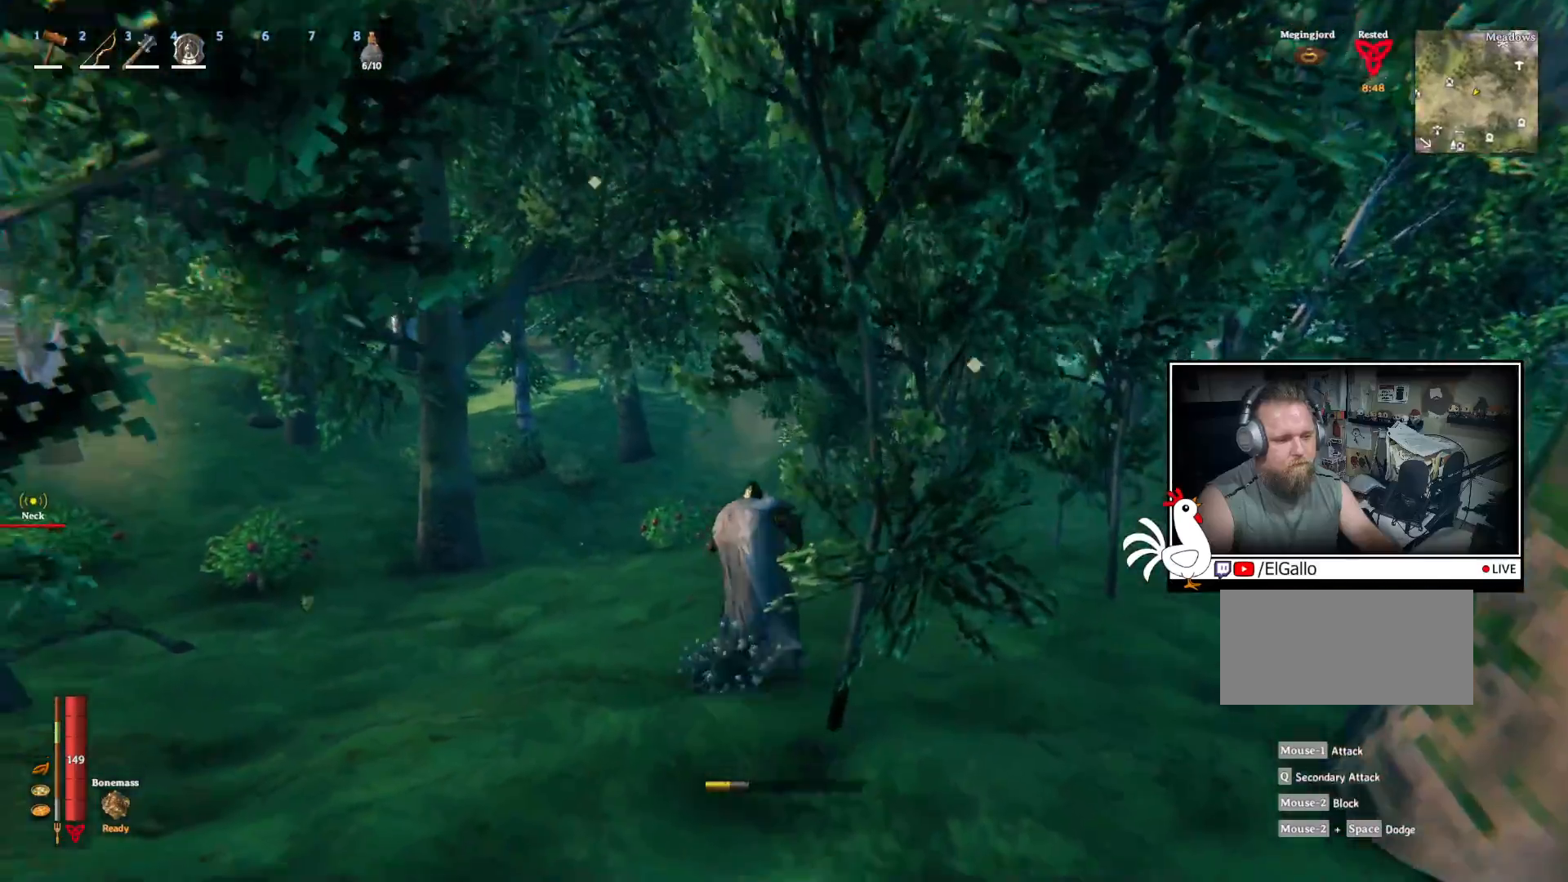
{"keys": ["shift", "w"], "mouse": [], "events": []}
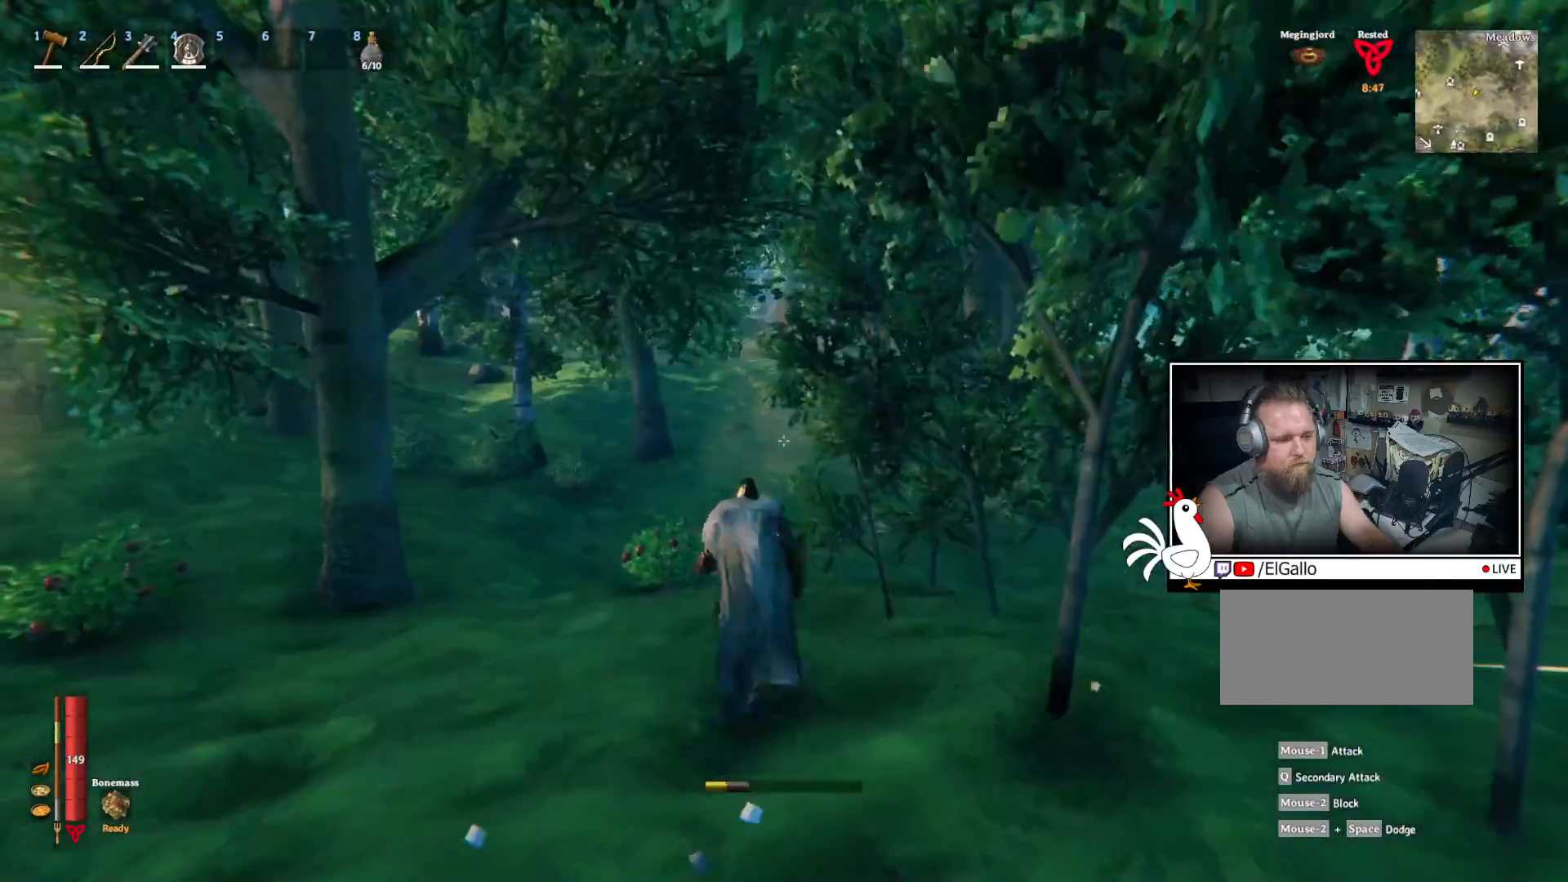
{"keys": ["shift", "w"], "mouse": [], "events": []}
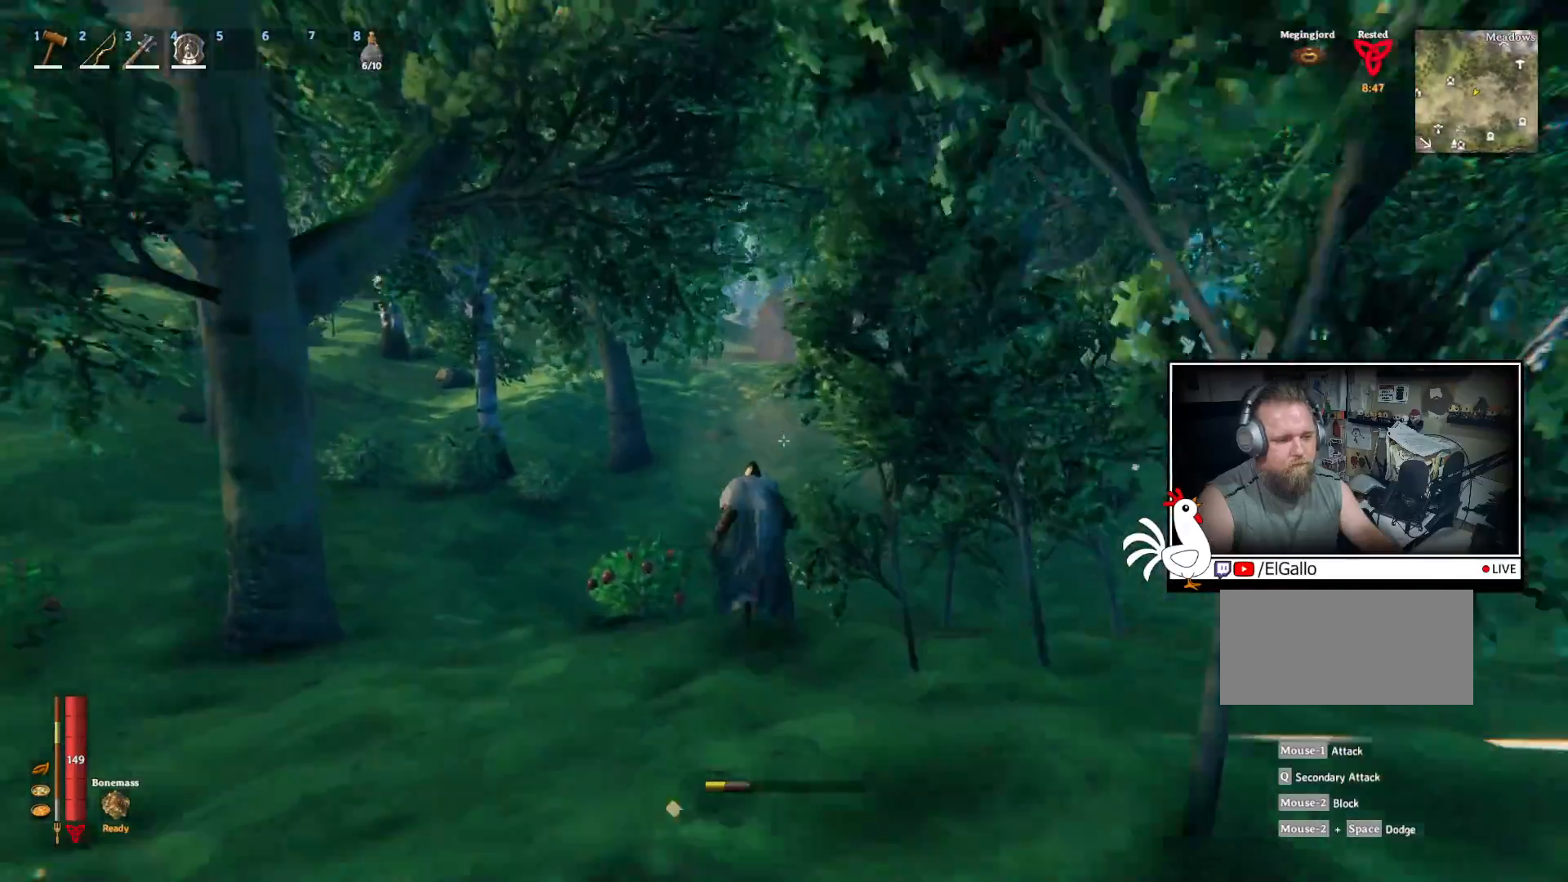
{"keys": ["shift", "w"], "mouse": [], "events": []}
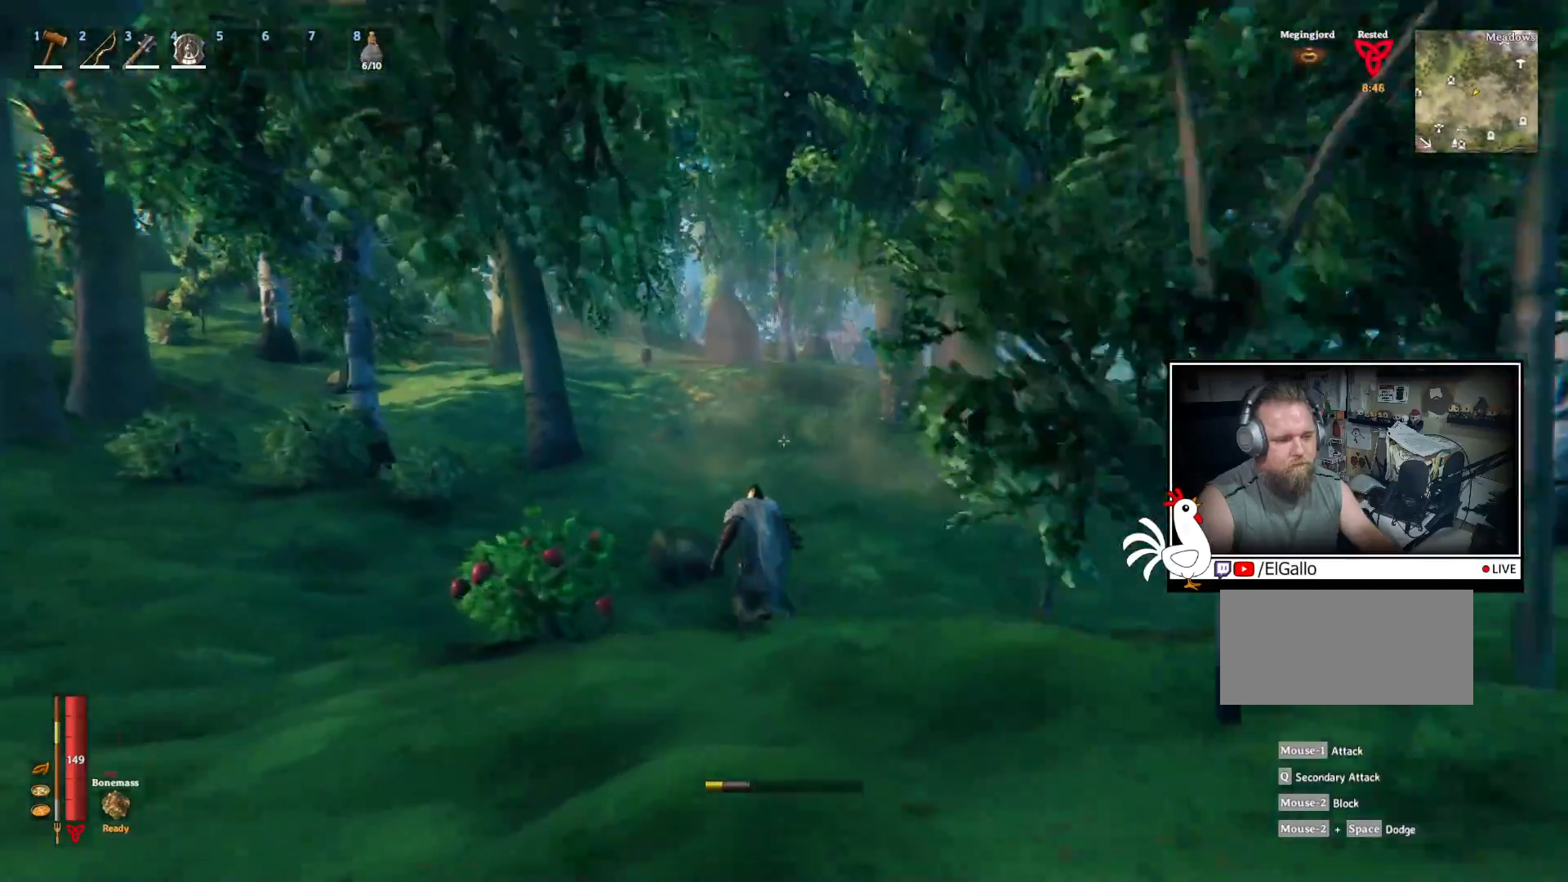
{"keys": ["shift", "w"], "mouse": [], "events": []}
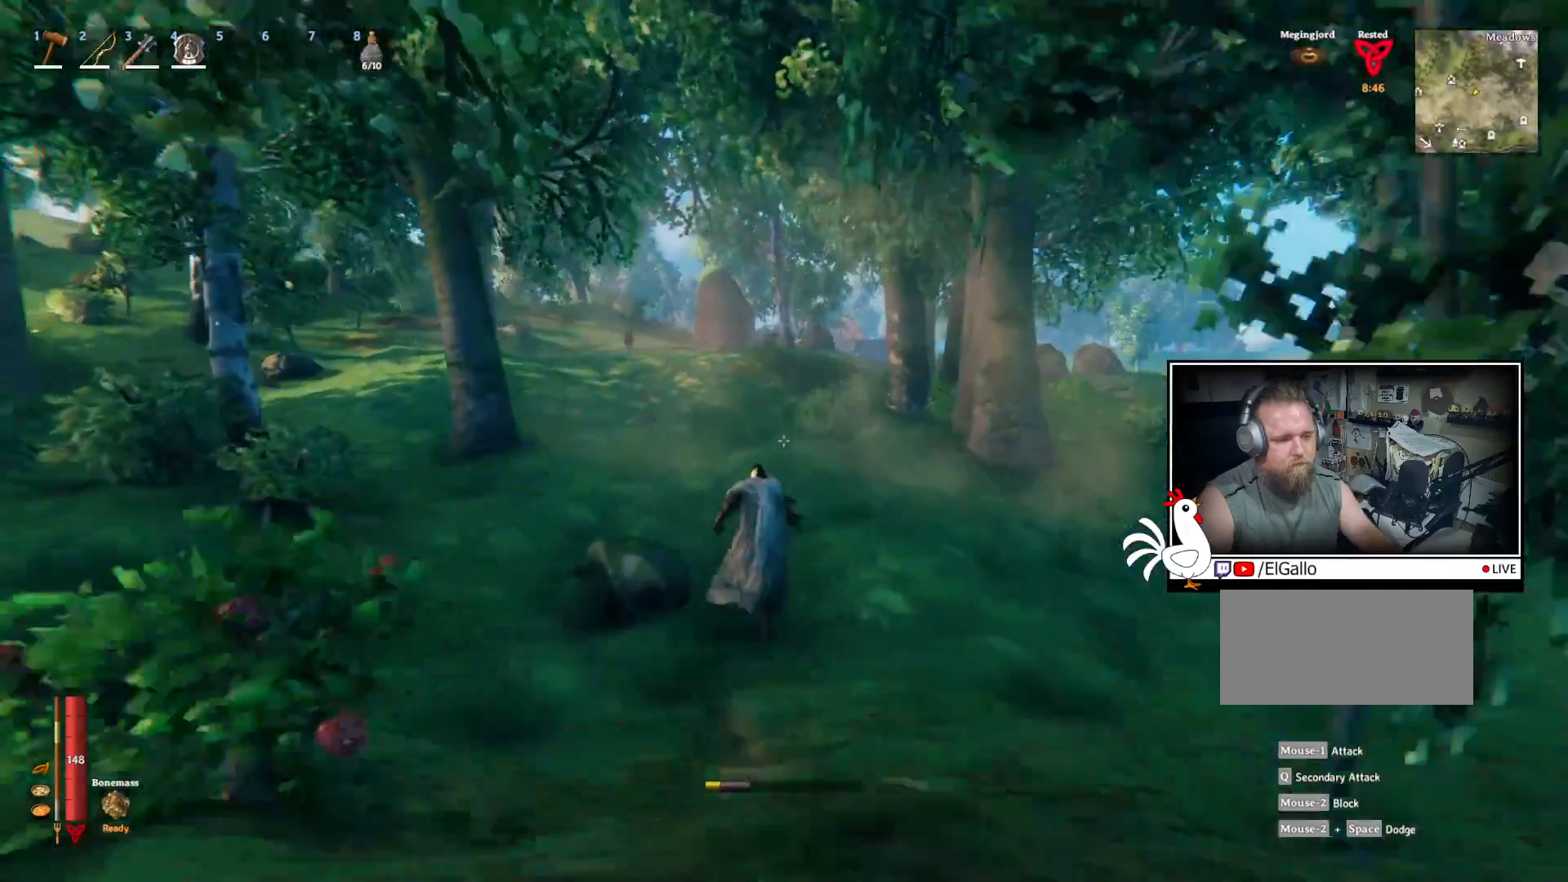
{"keys": ["shift", "w"], "mouse": [], "events": []}
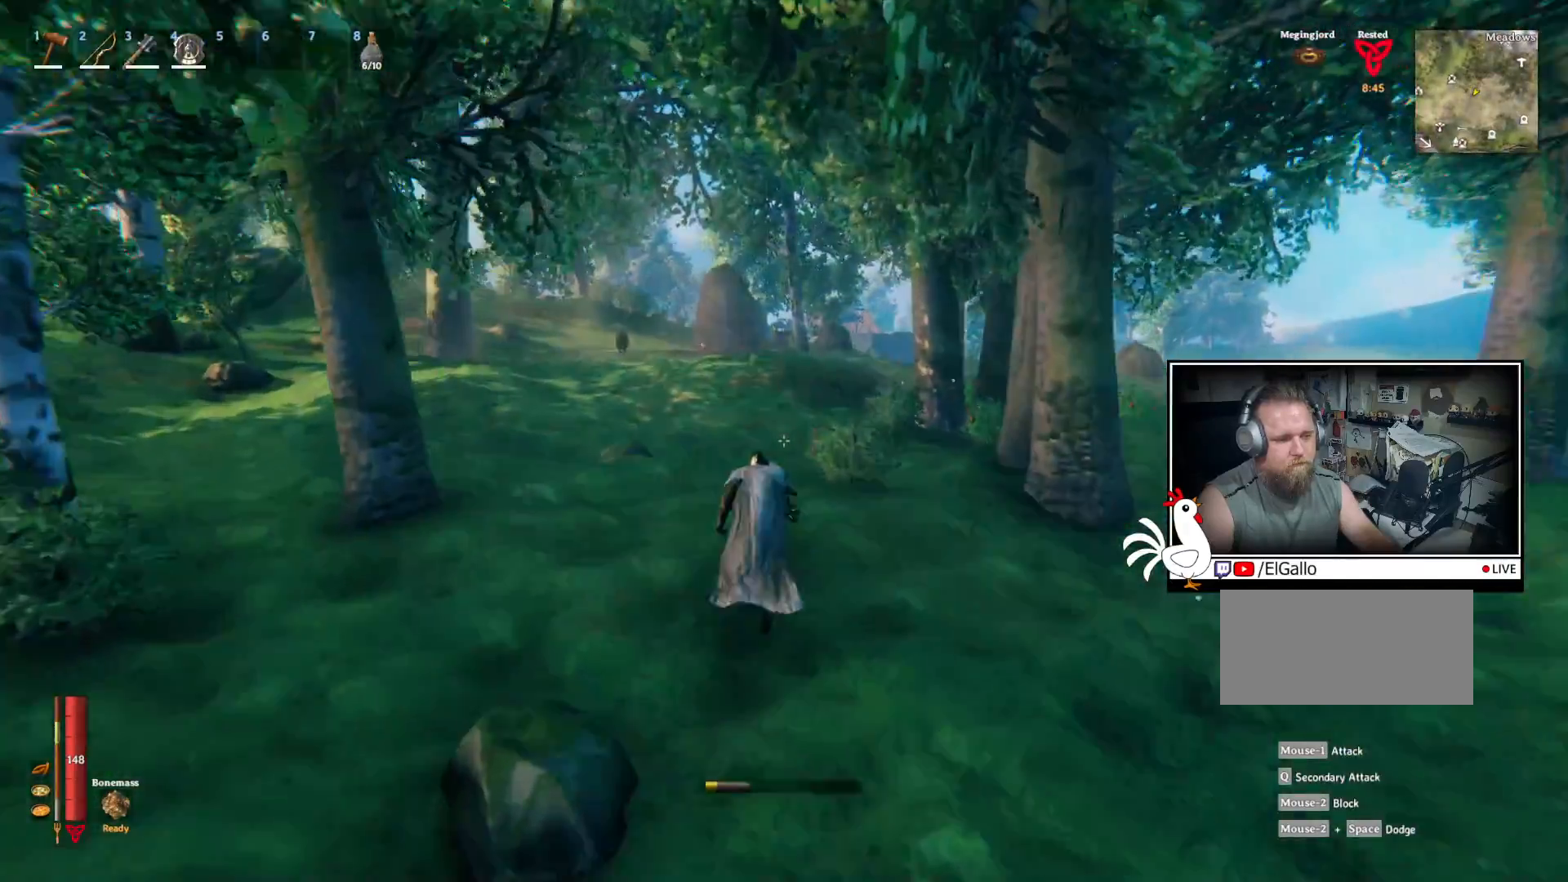
{"keys": ["shift", "w"], "mouse": [], "events": []}
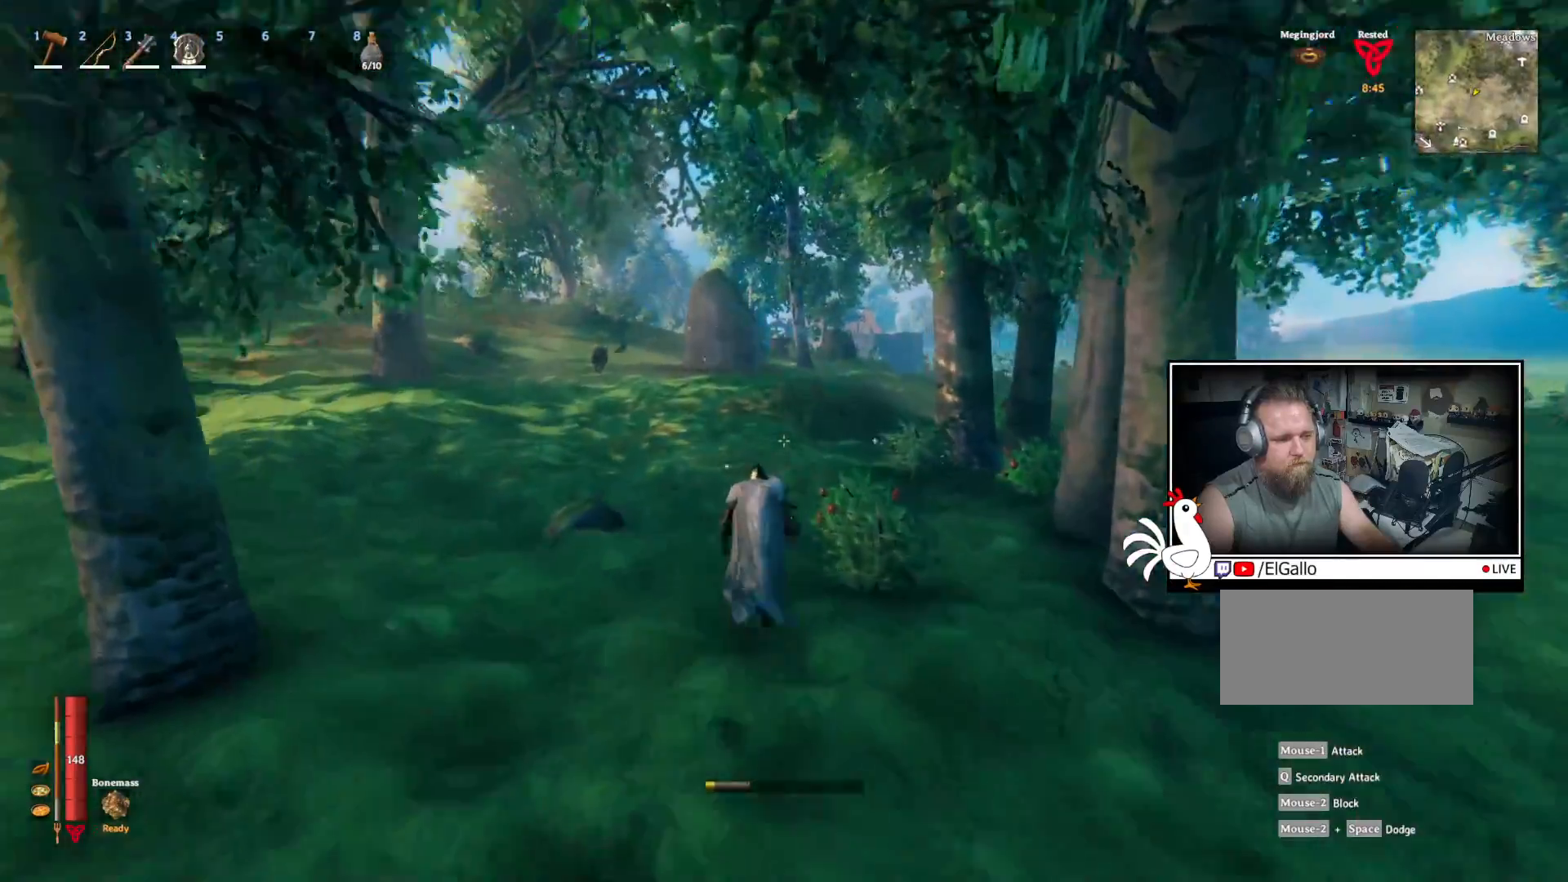
{"keys": ["shift", "w"], "mouse": [], "events": []}
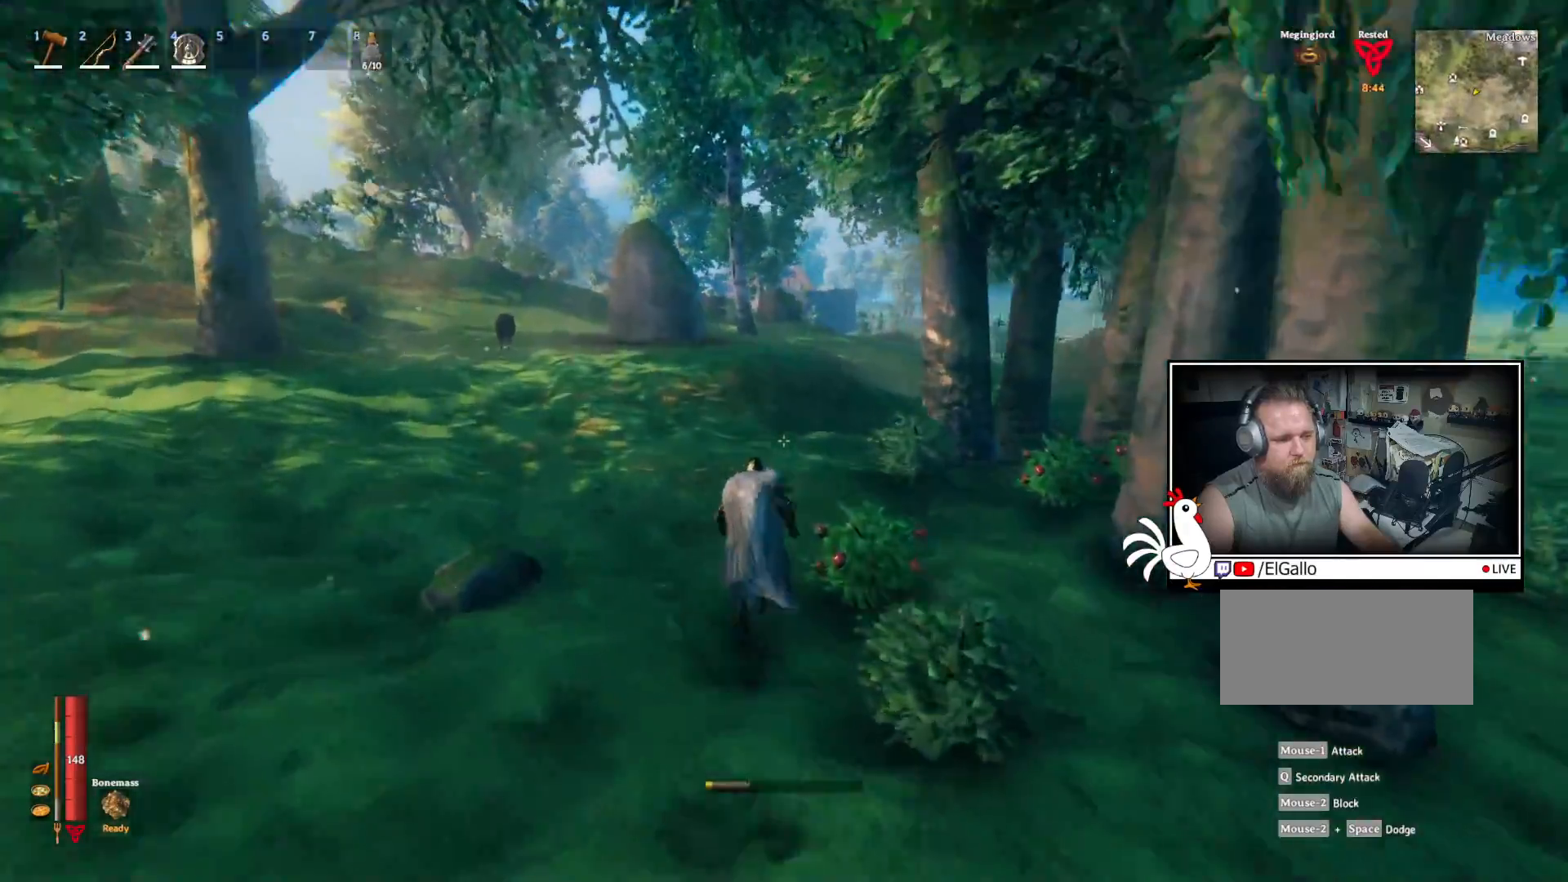
{"keys": ["shift", "w"], "mouse": [], "events": []}
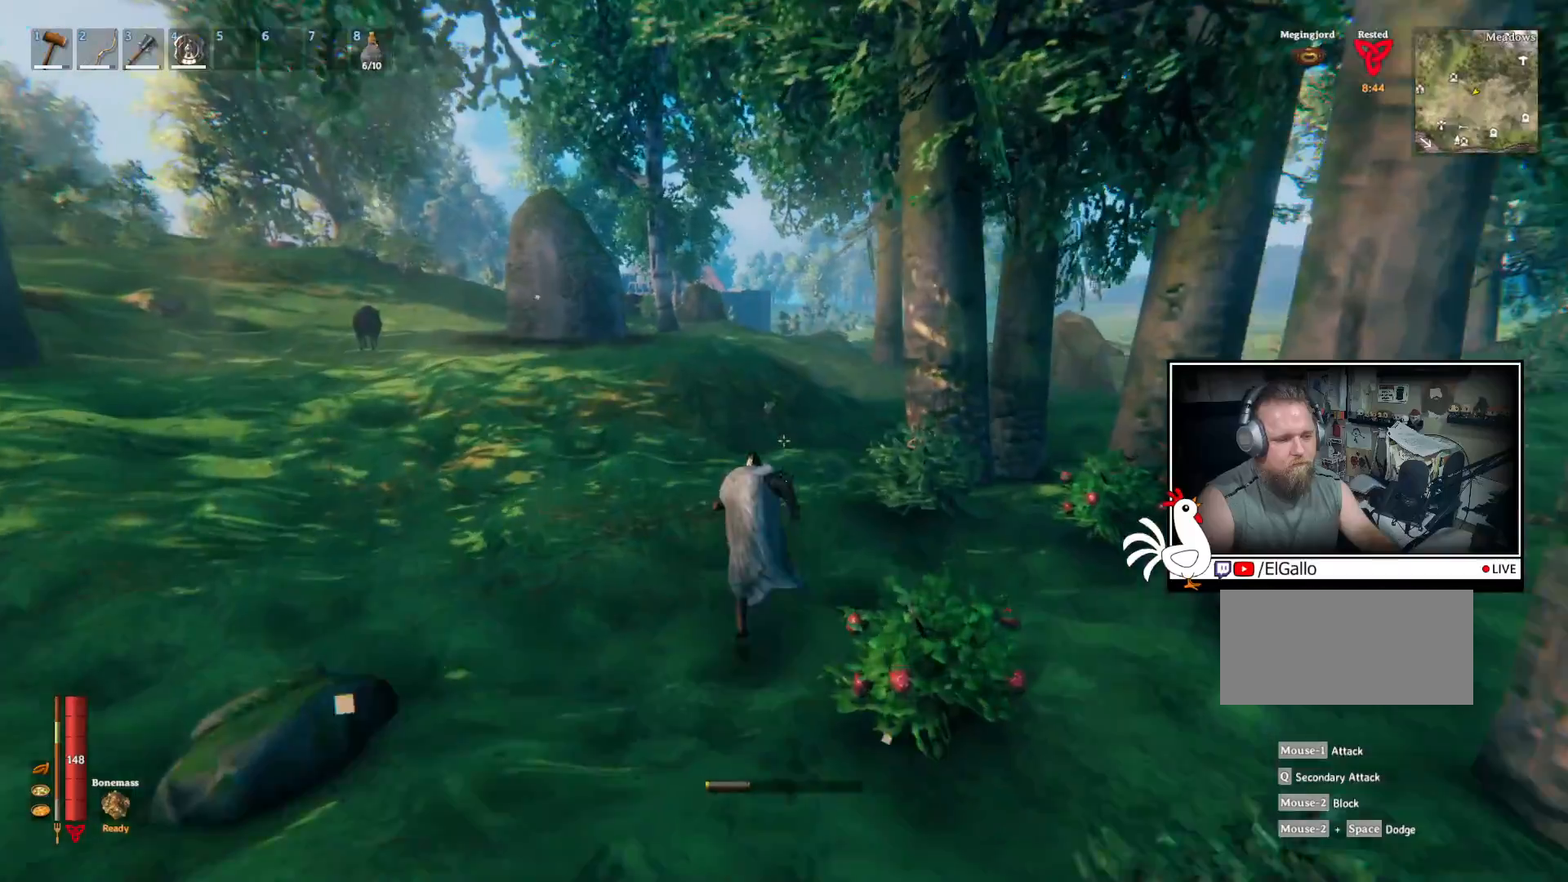
{"keys": ["shift", "w"], "mouse": [], "events": []}
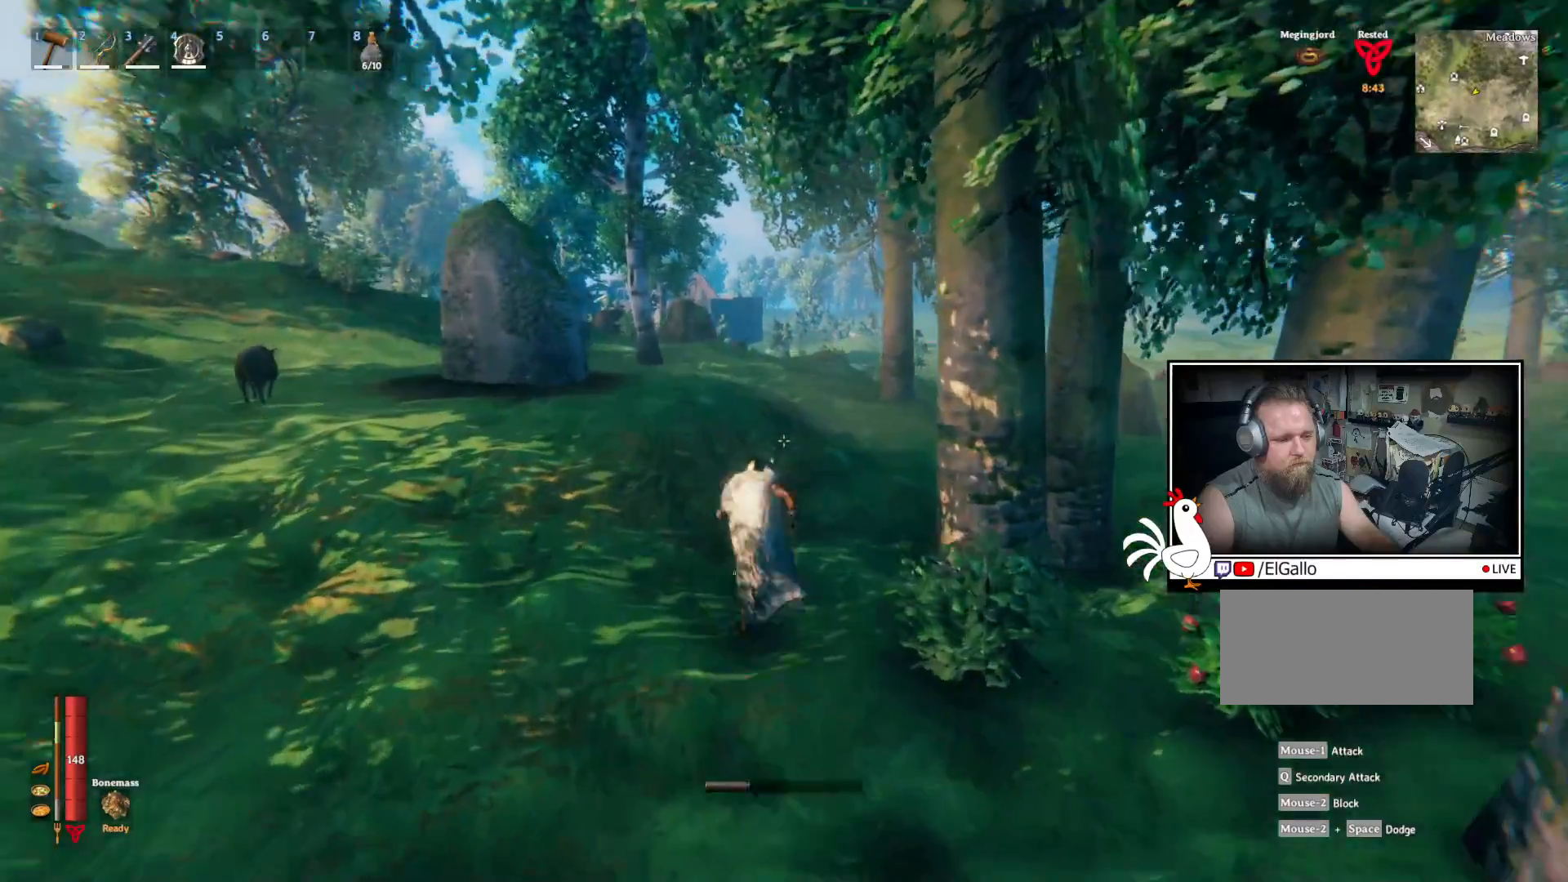
{"keys": ["shift", "w"], "mouse": [], "events": []}
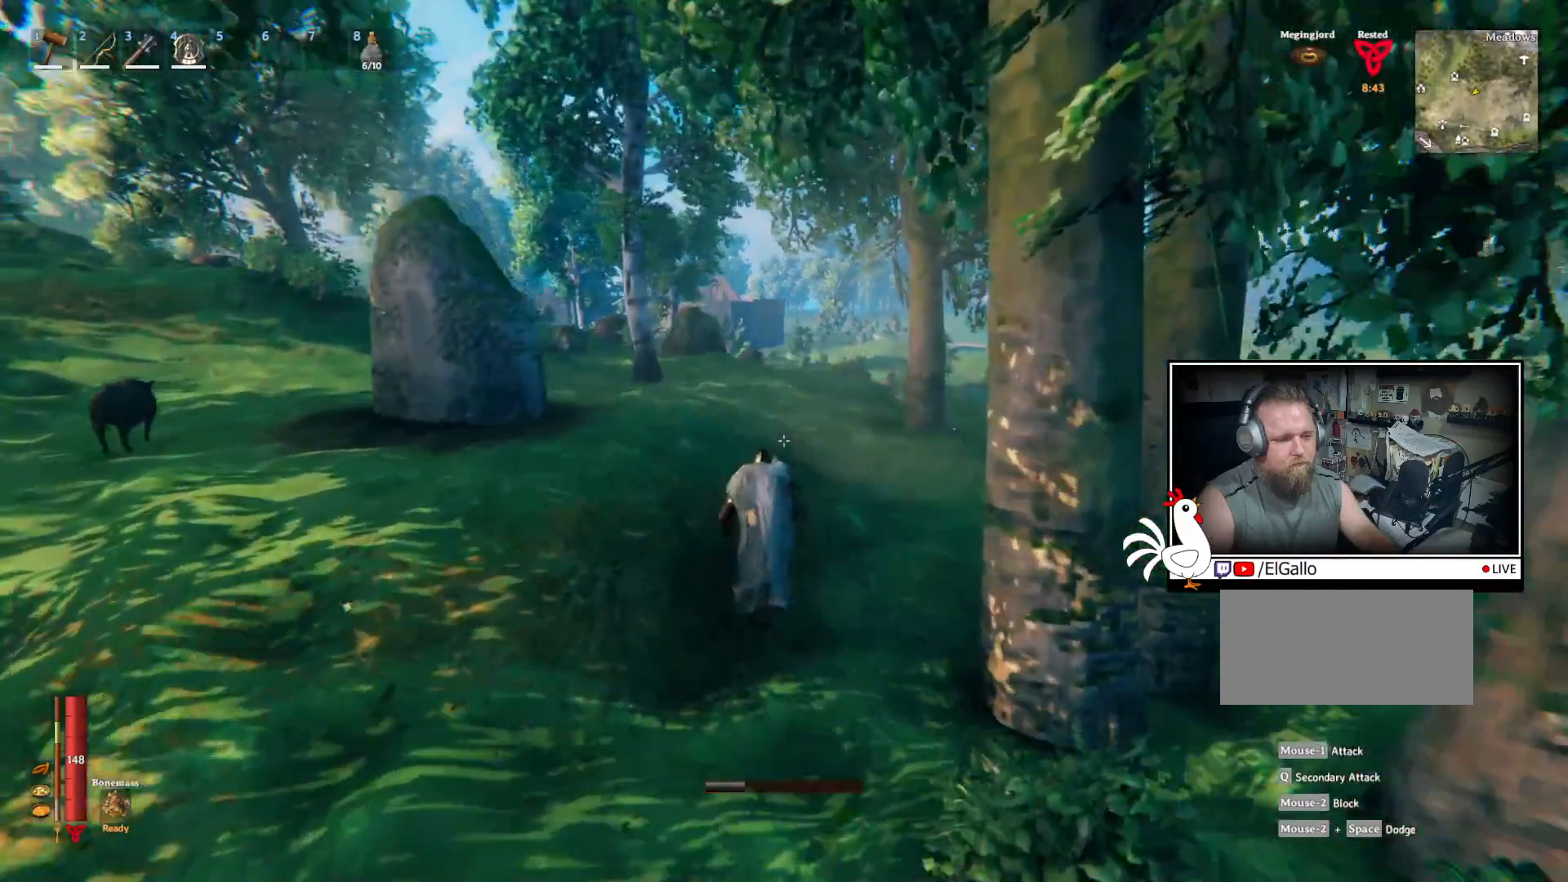
{"keys": ["shift", "w"], "mouse": [], "events": []}
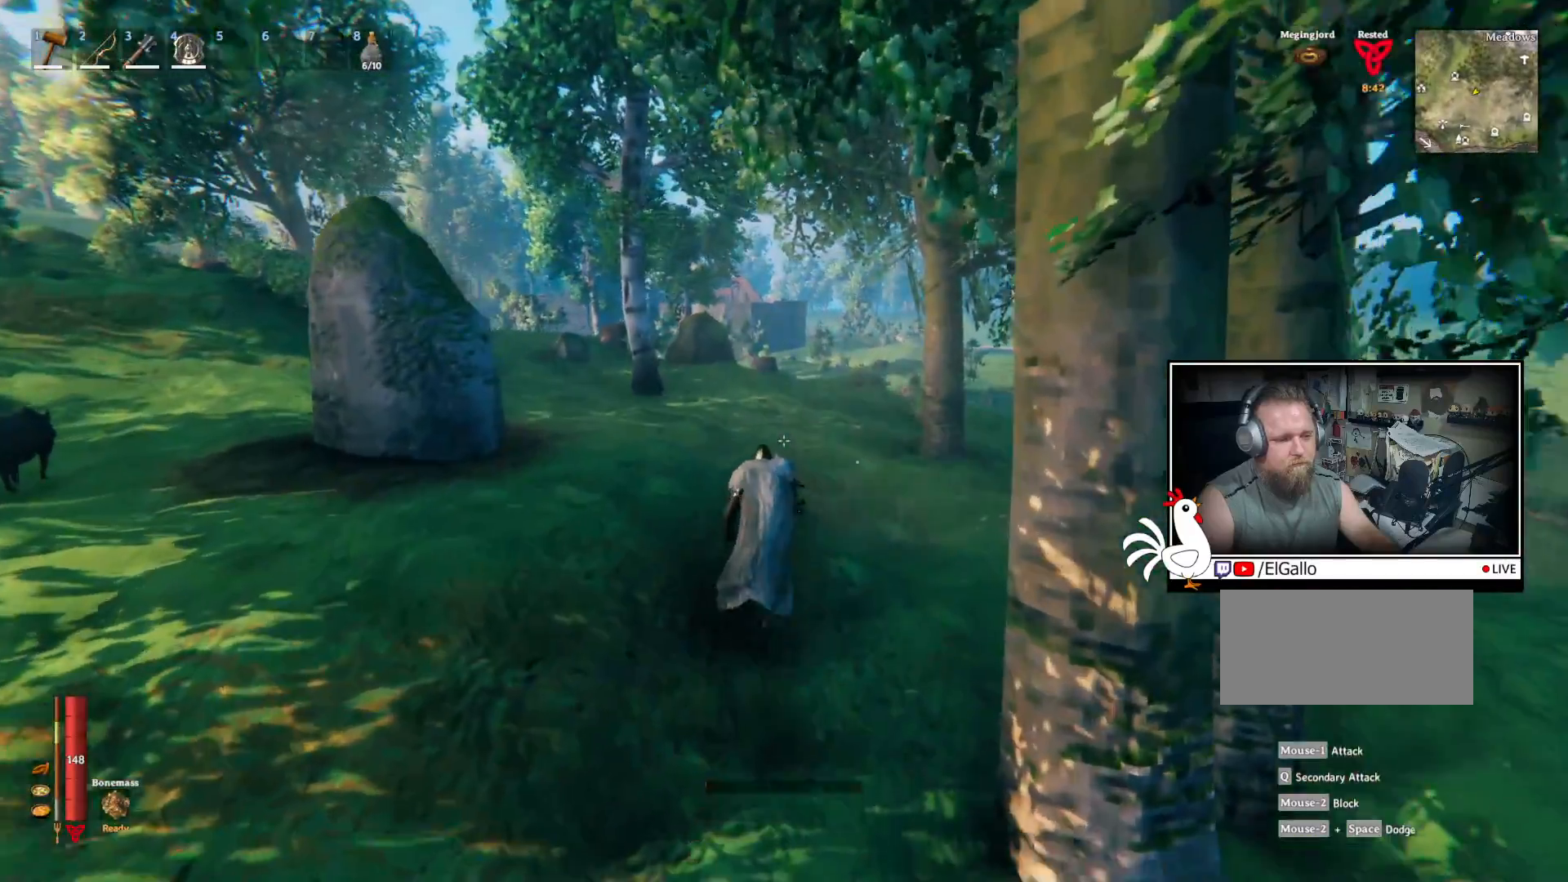
{"keys": ["w"], "mouse": [], "events": [[83, "shift", "up"]]}
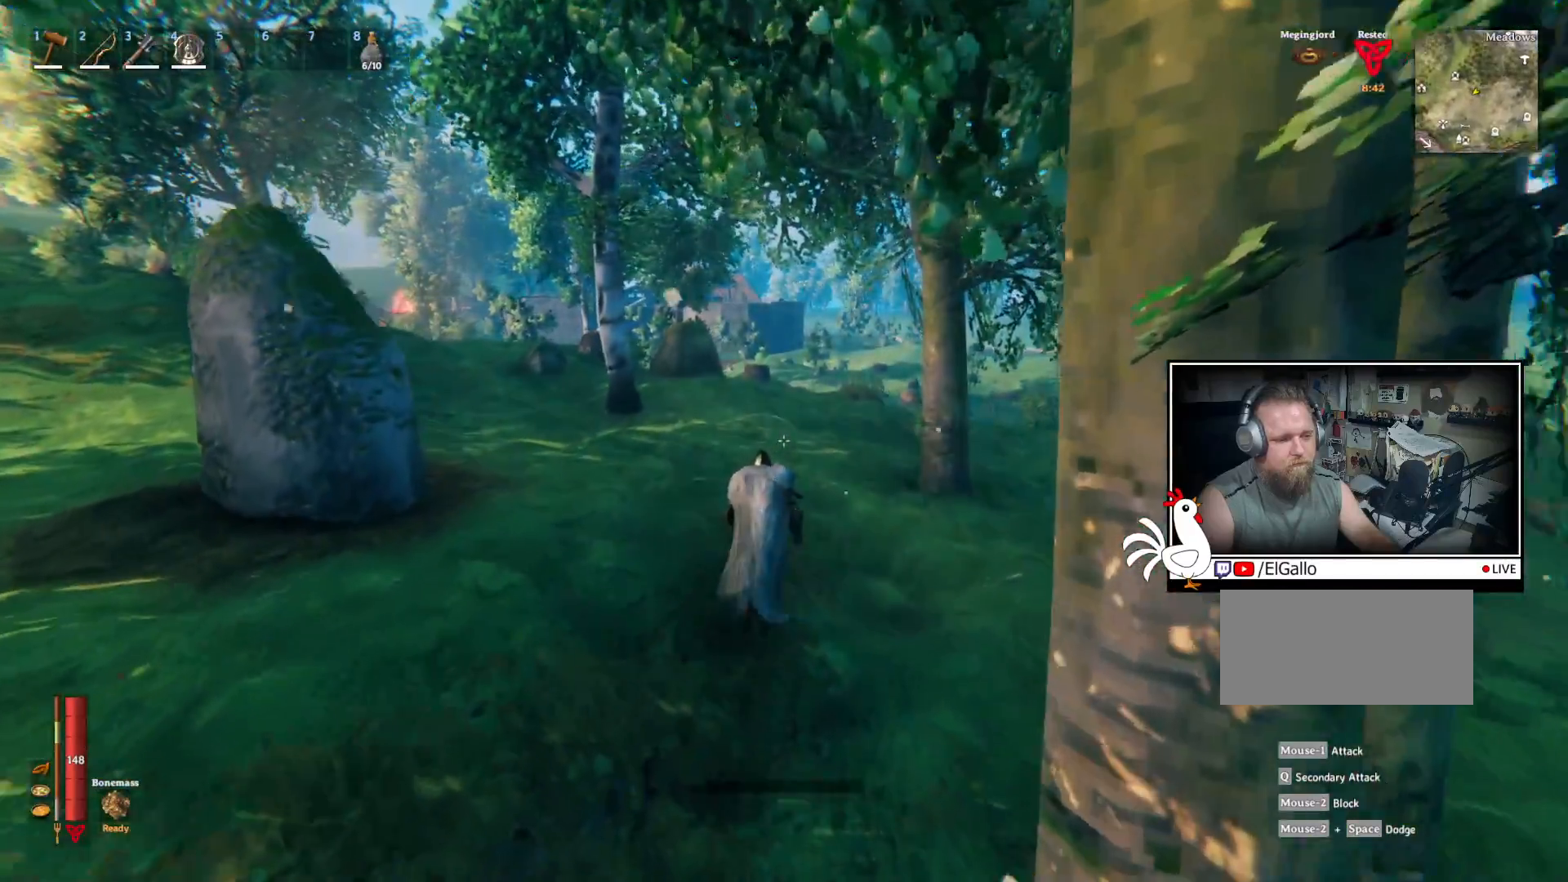
{"keys": ["w"], "mouse": [], "events": []}